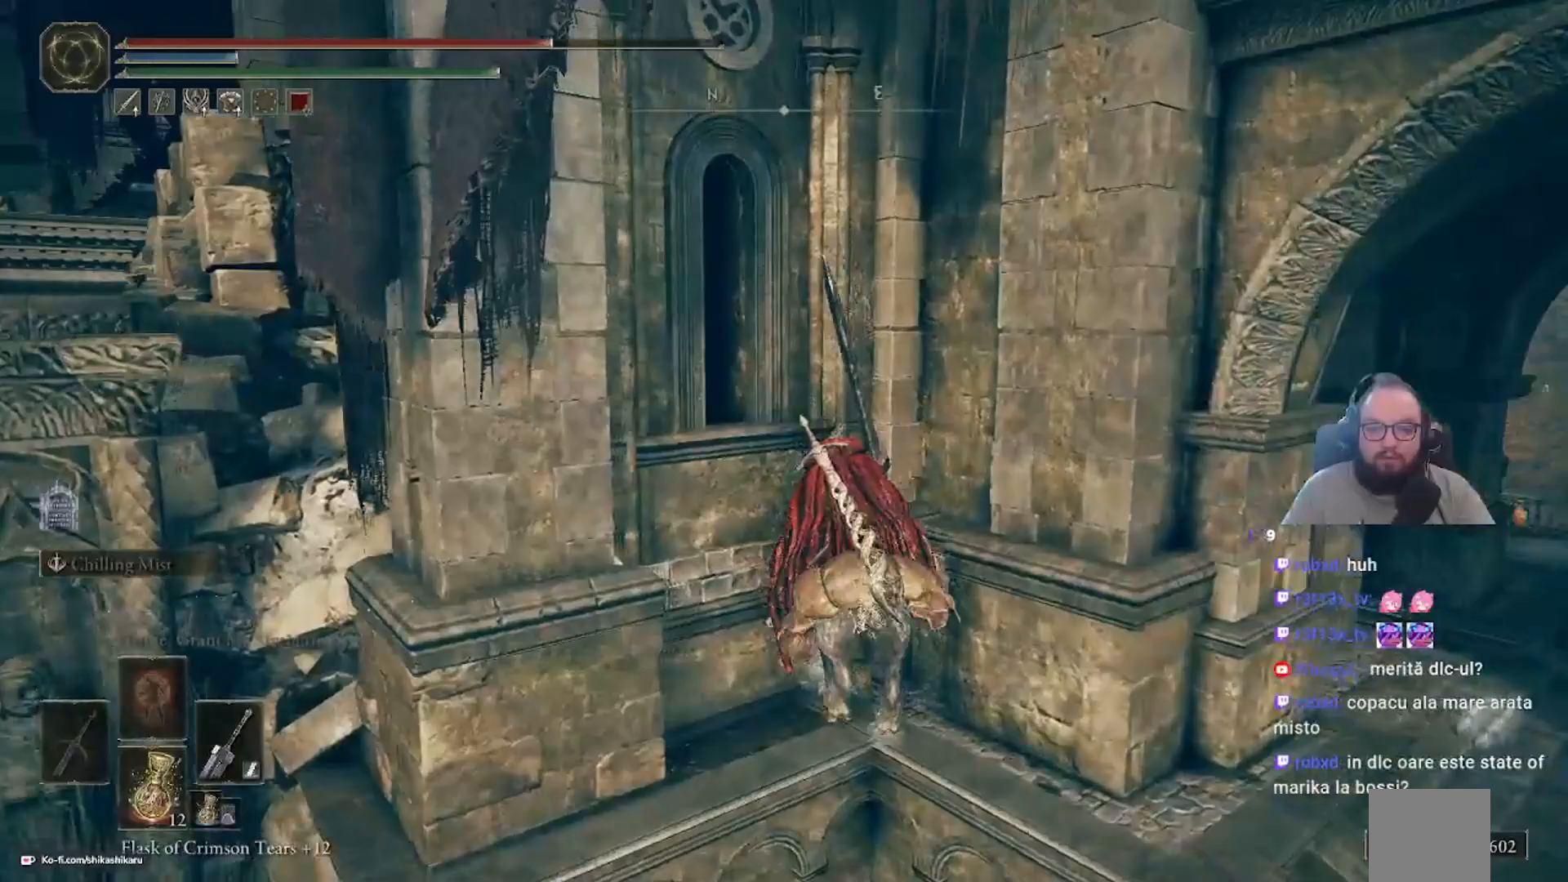
Gameplay with a controller (Xbox layout); each line is a JSON object with the inputs held at the frame after it. "events" lists button and stick changes between this image and that frame as [ms after this image, input, new state], when the widget could be followed in between.
{"buttons": [], "left_stick": "left", "right_stick": "center", "events": [[250, "right_stick", "center"]]}
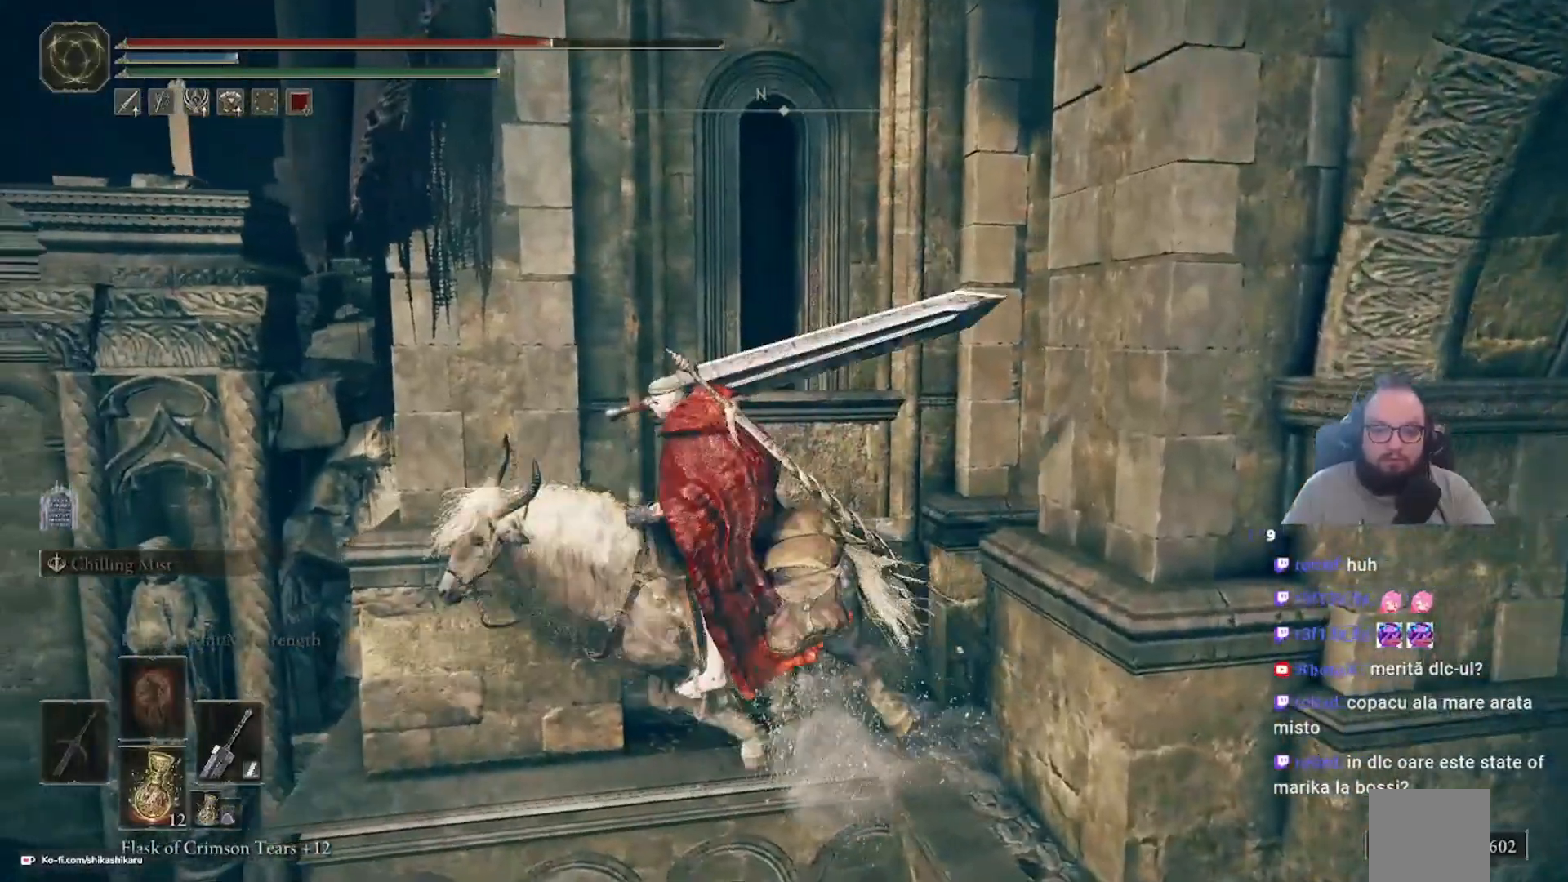
{"buttons": [], "left_stick": "up-left", "right_stick": "center", "events": [[117, "A", "down"], [183, "left_stick", "up-left"], [267, "A", "up"]]}
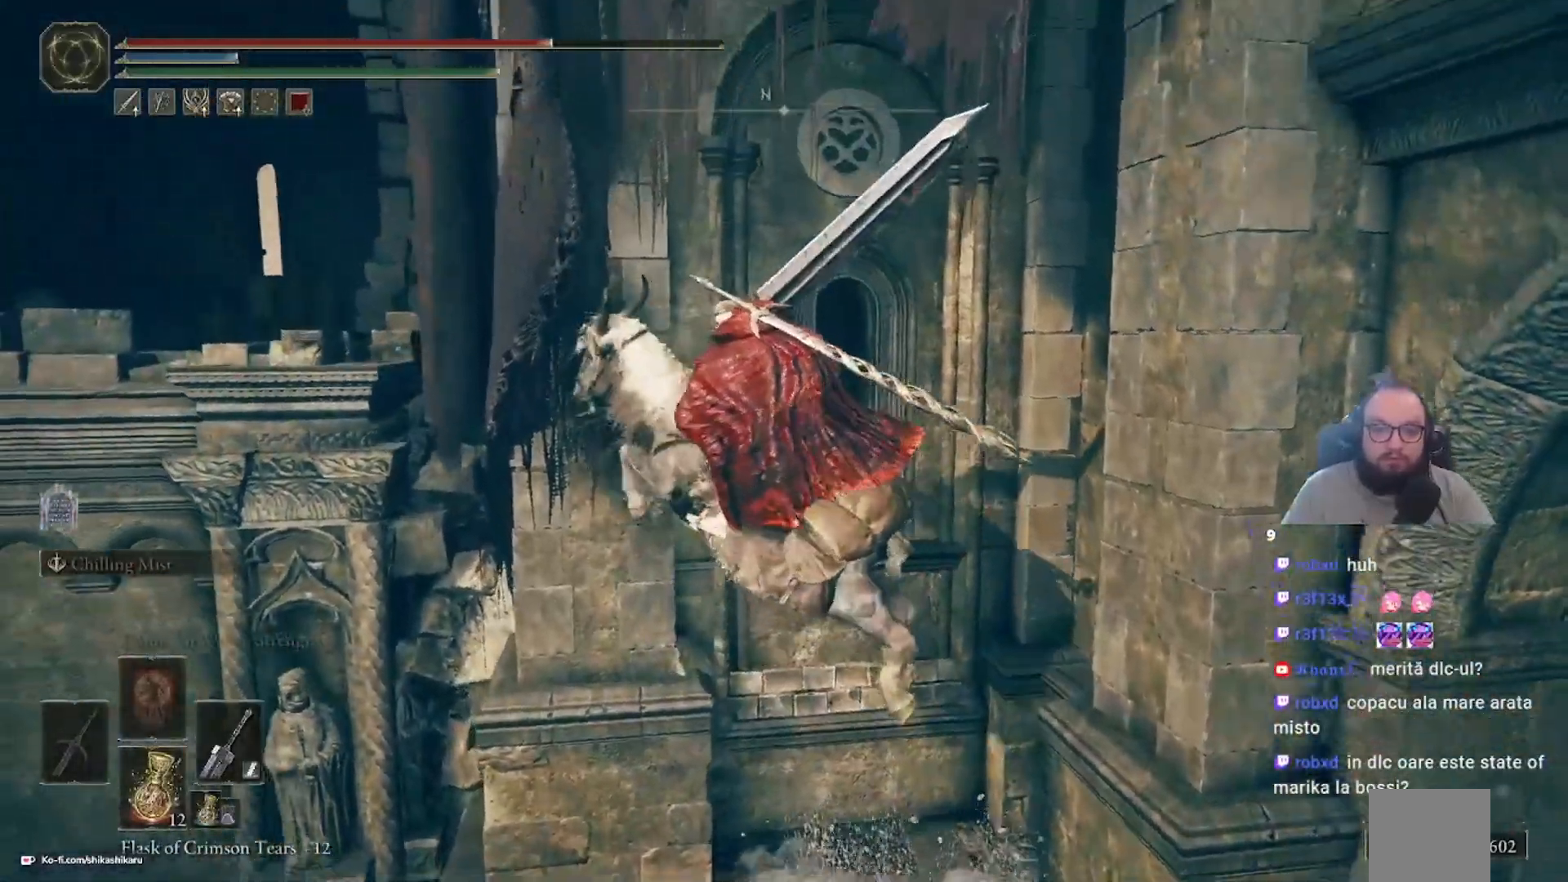
{"buttons": ["A"], "left_stick": "up-left", "right_stick": "center", "events": [[400, "A", "down"]]}
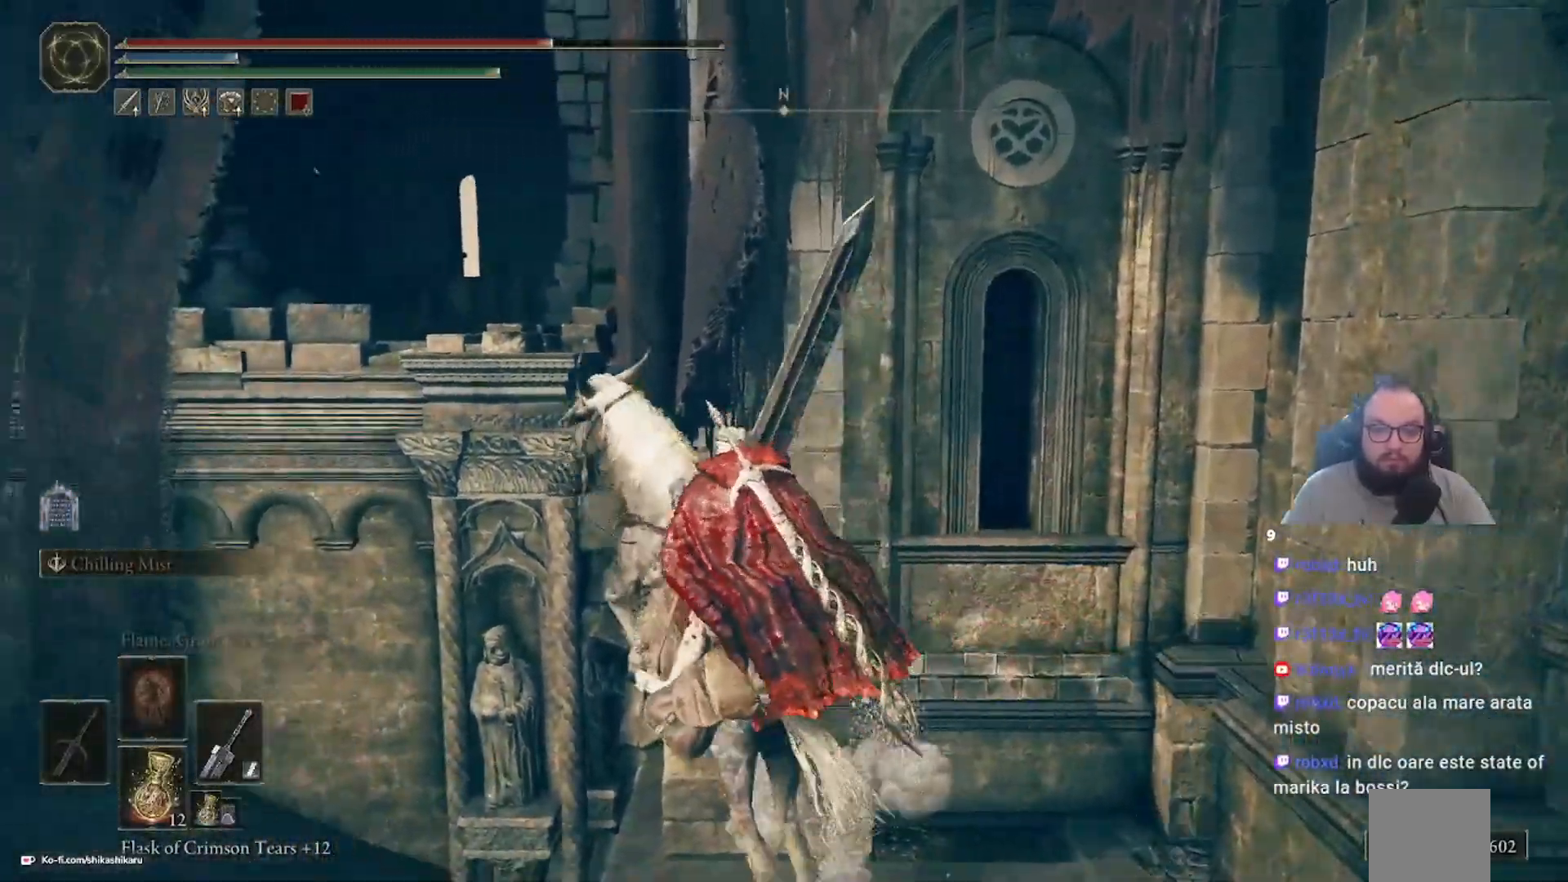
{"buttons": ["A"], "left_stick": "up", "right_stick": "center", "events": [[250, "A", "up"], [350, "A", "down"], [450, "left_stick", "up"]]}
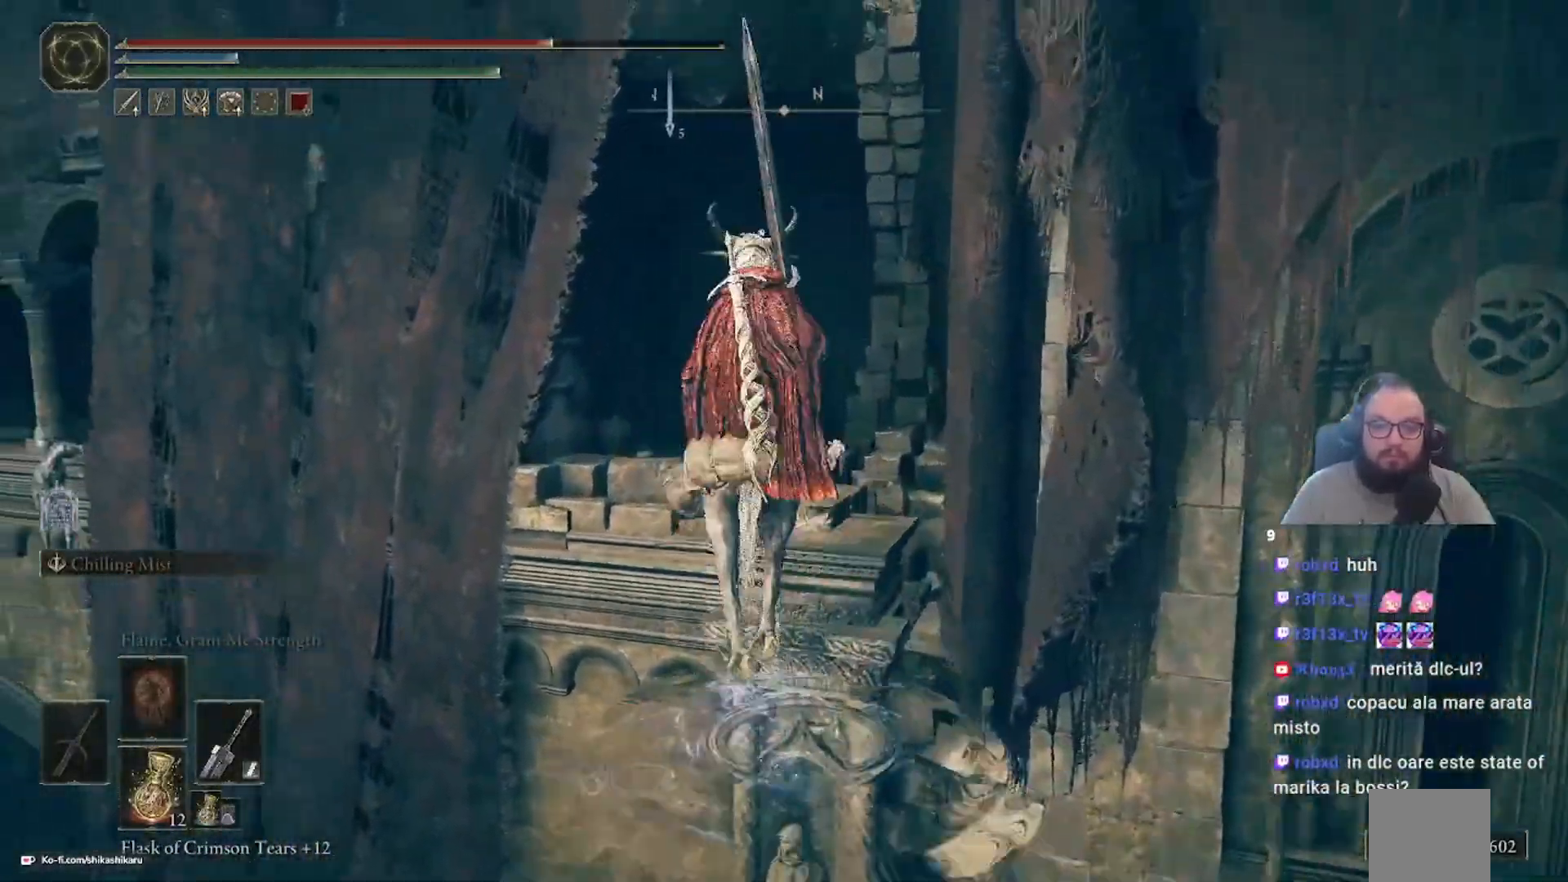
{"buttons": [], "left_stick": "center", "right_stick": "left", "events": [[83, "A", "up"], [500, "left_stick", "center"], [500, "right_stick", "left"]]}
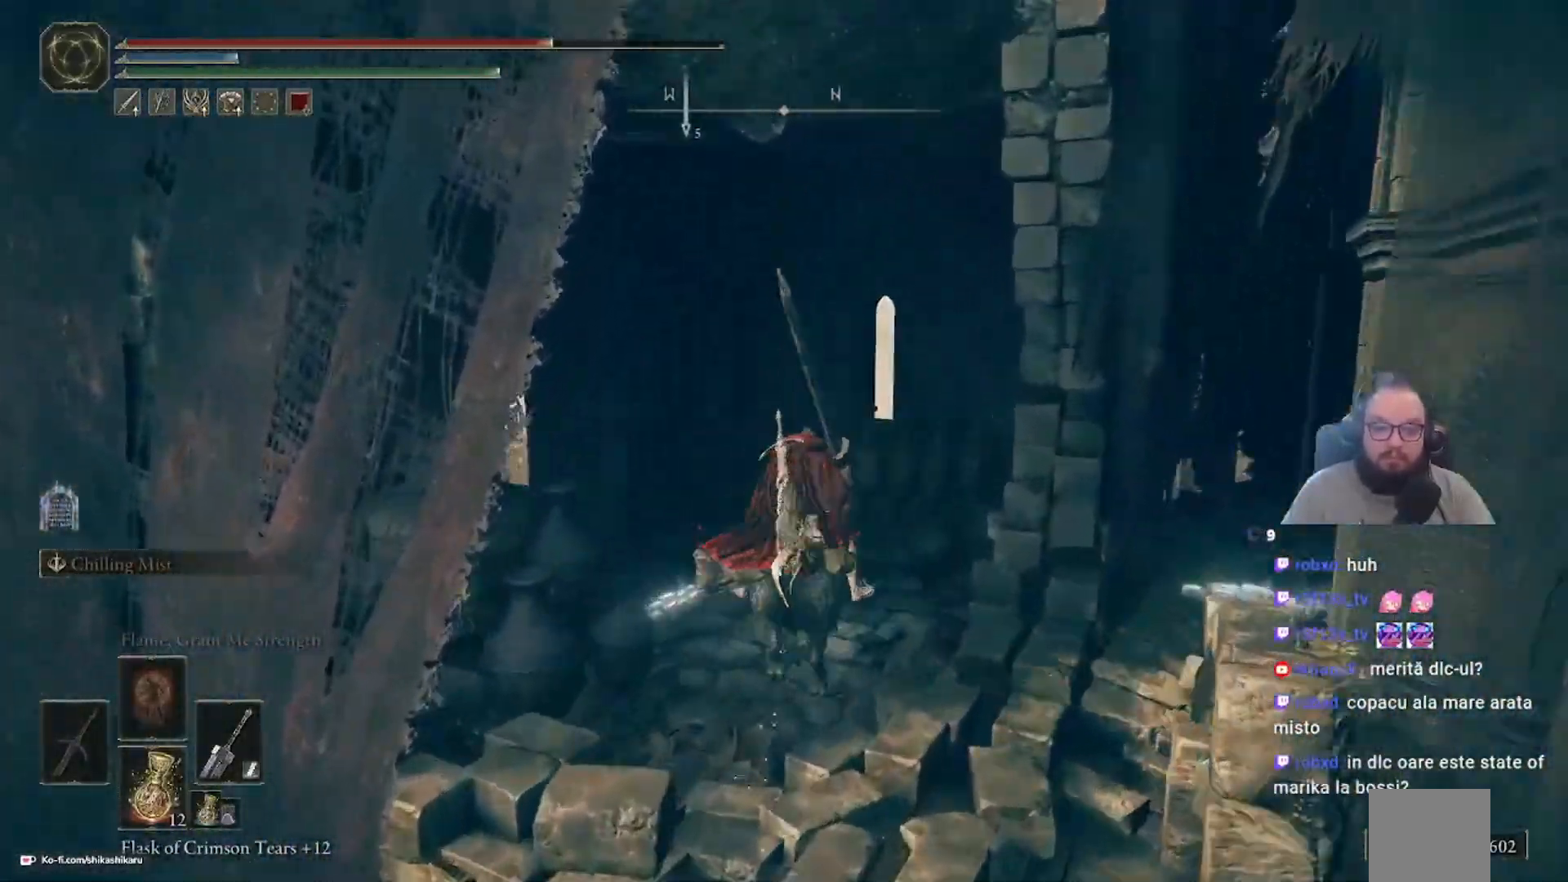
{"buttons": [], "left_stick": "up-left", "right_stick": "center", "events": [[183, "right_stick", "center"], [333, "left_stick", "up-left"]]}
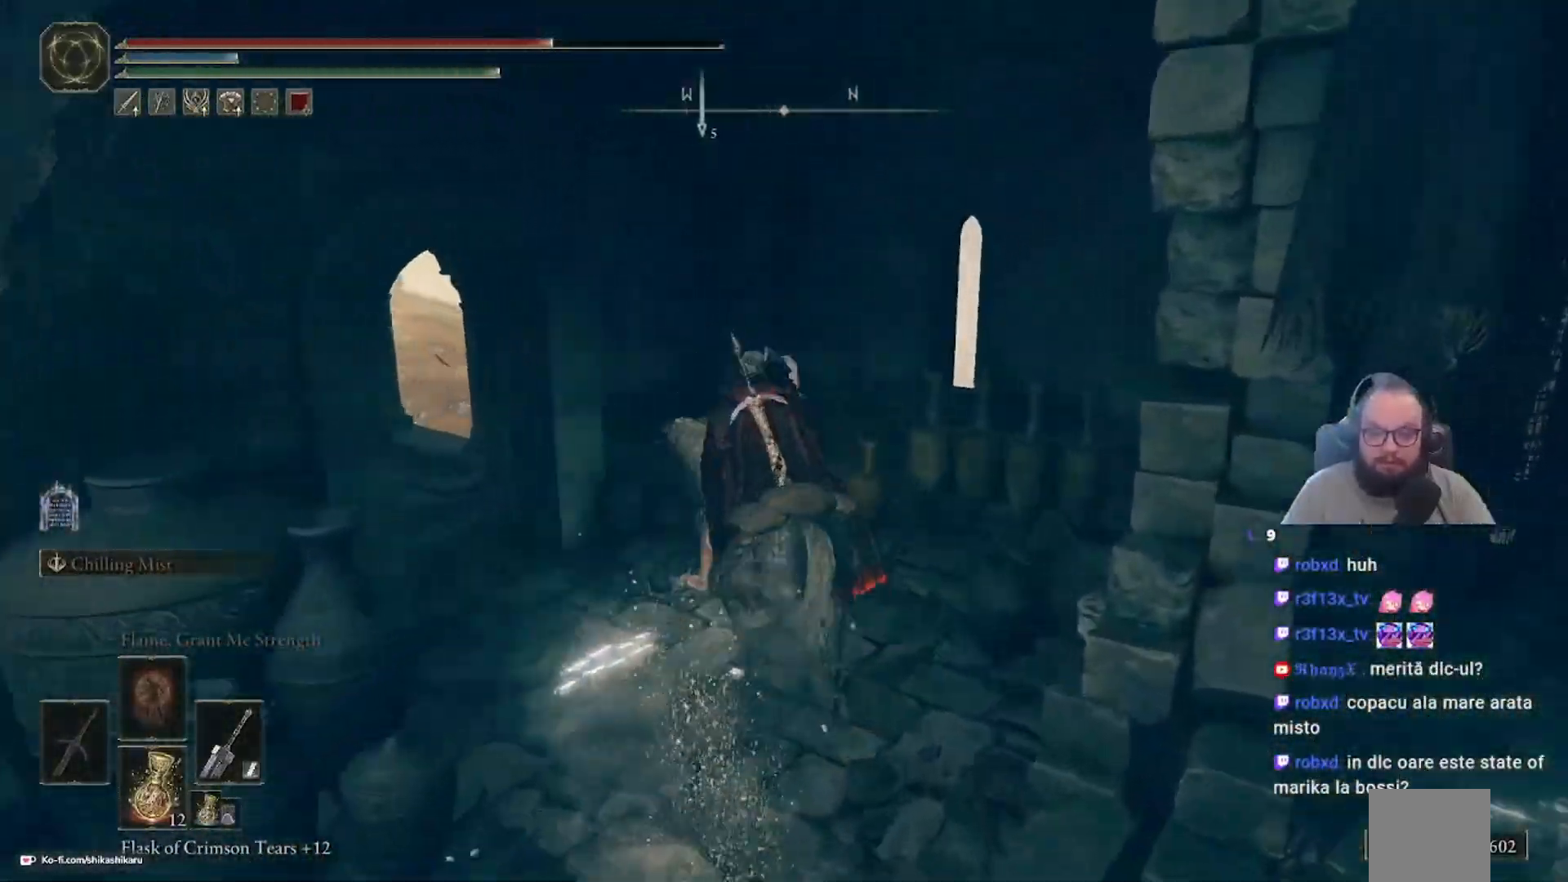
{"buttons": [], "left_stick": "up-left", "right_stick": "center"}
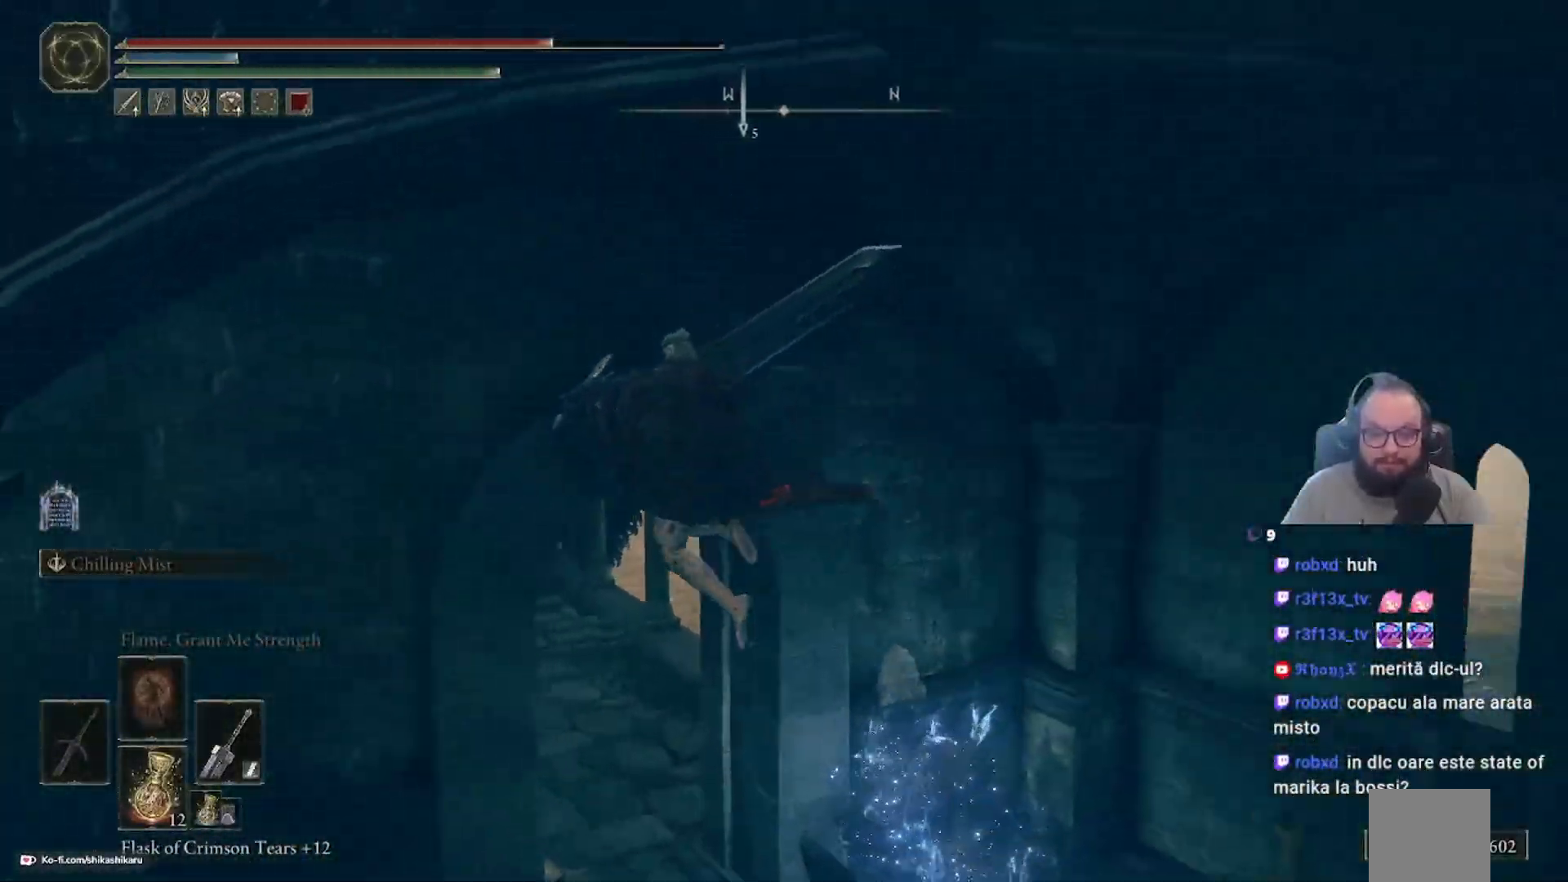
{"buttons": [], "left_stick": "up", "right_stick": "center"}
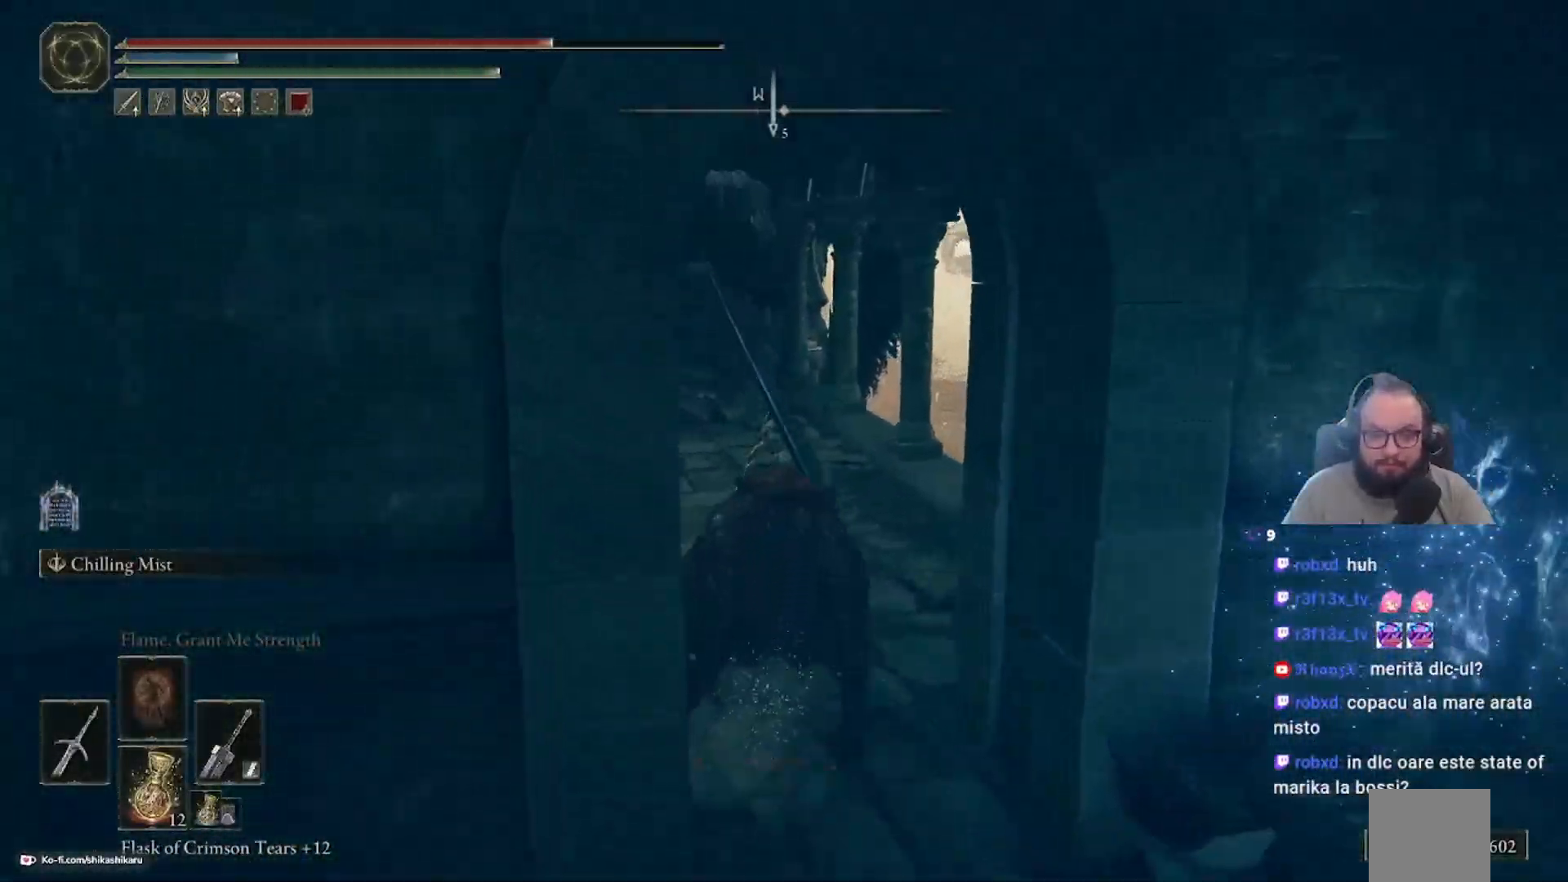
{"buttons": [], "left_stick": "up", "right_stick": "center", "events": [[150, "right_stick", "down-left"], [433, "right_stick", "center"]]}
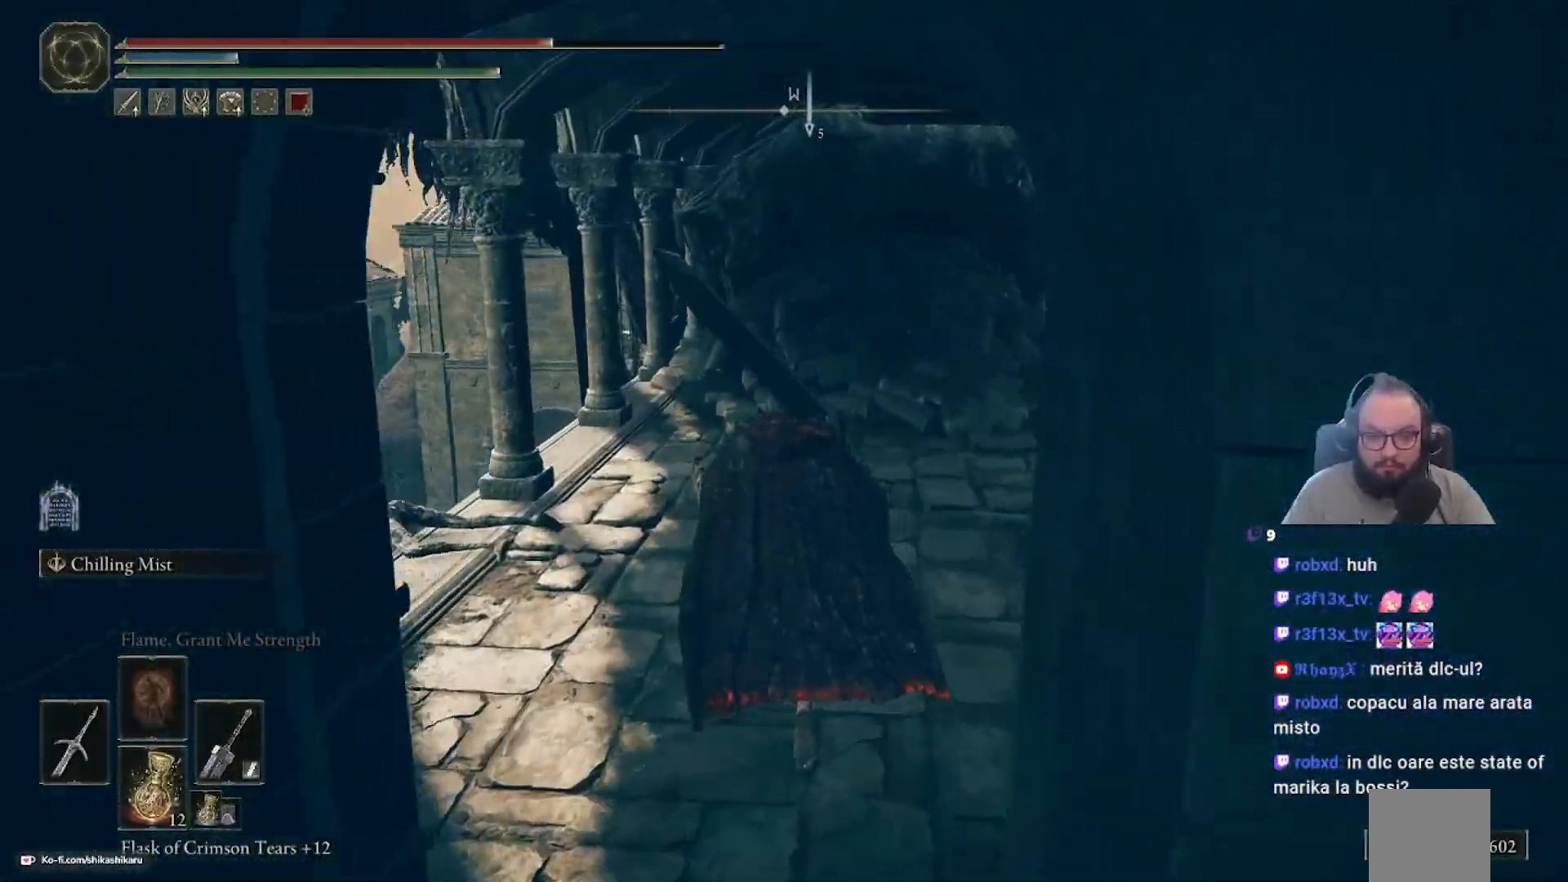
{"buttons": [], "left_stick": "up-left", "right_stick": "center", "events": [[17, "right_stick", "left"], [317, "left_stick", "up-left"], [383, "right_stick", "center"]]}
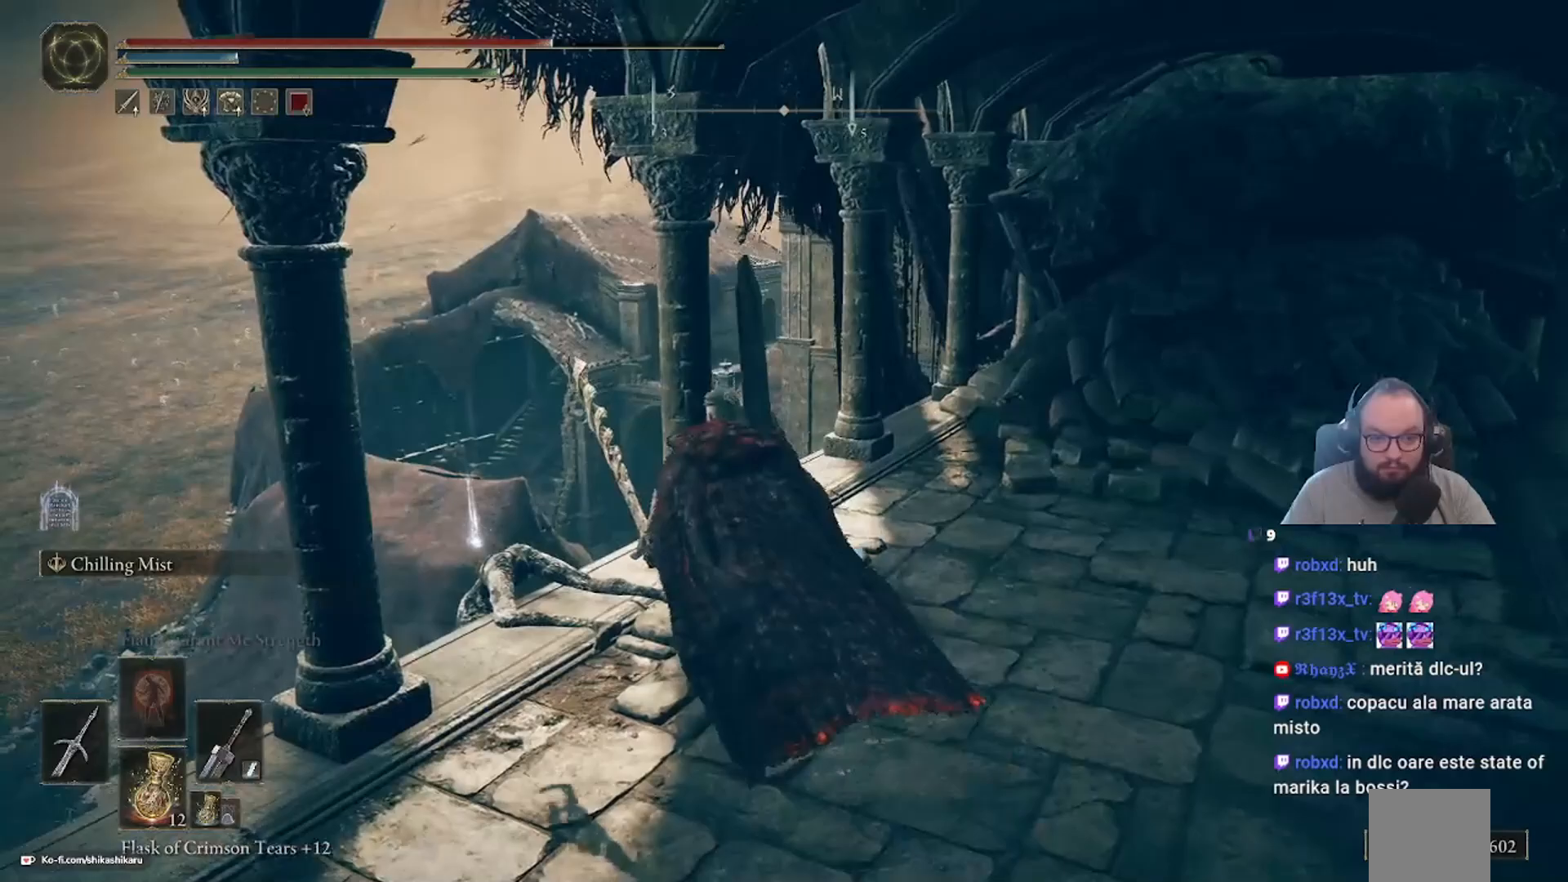
{"buttons": [], "left_stick": "center", "right_stick": "center", "events": [[383, "Y", "down"], [383, "left_stick", "center"], [467, "Y", "up"]]}
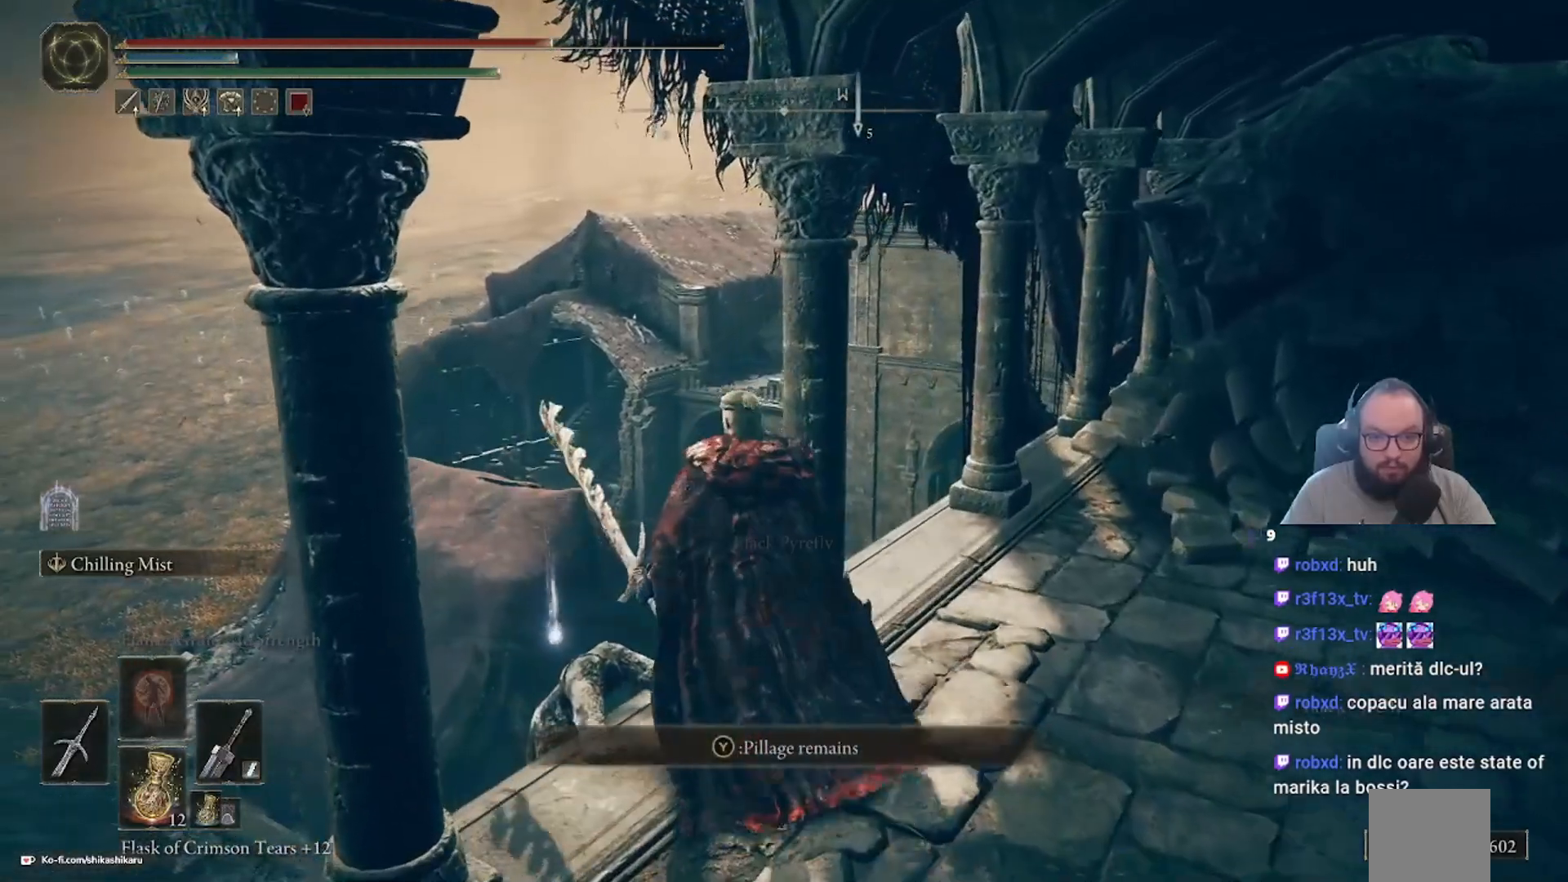
{"buttons": [], "left_stick": "center", "right_stick": "center", "events": []}
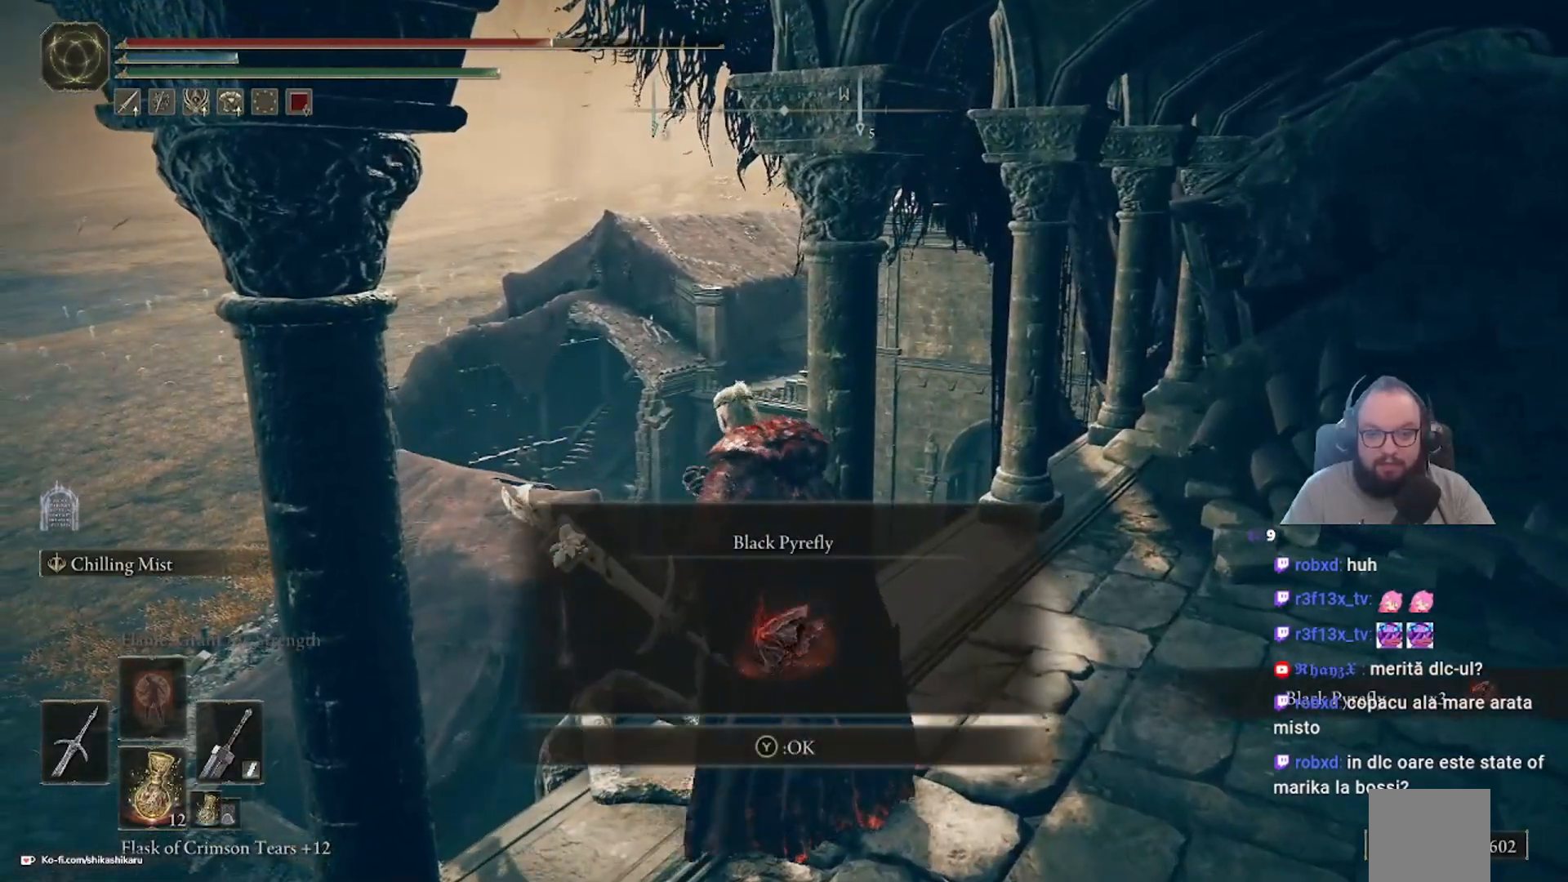
{"buttons": [], "left_stick": "center", "right_stick": "right", "events": [[150, "right_stick", "right"]]}
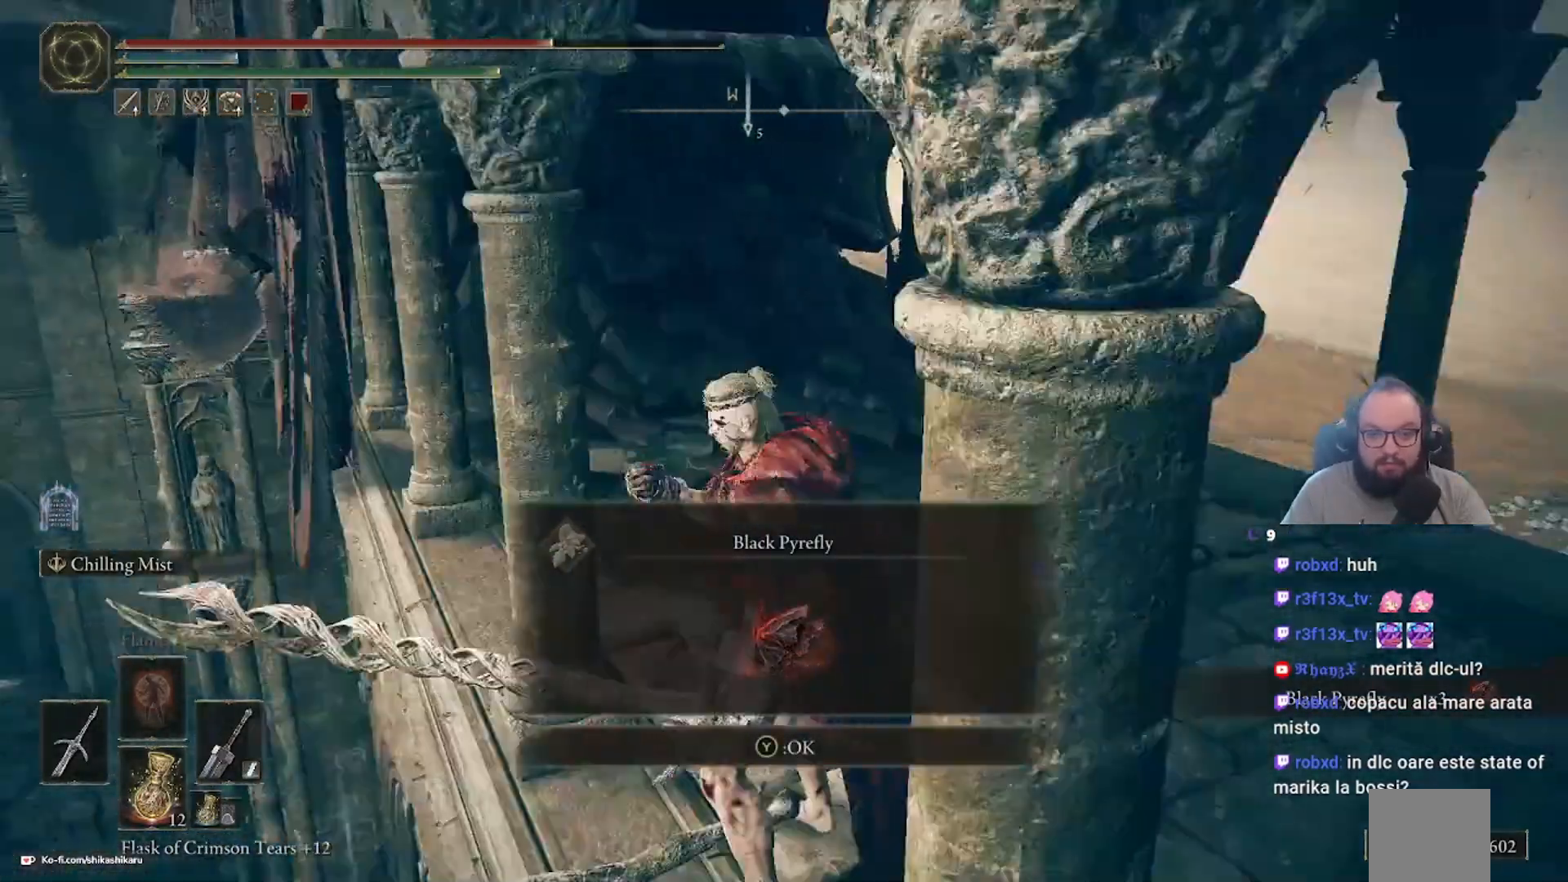
{"buttons": [], "left_stick": "center", "right_stick": "right", "events": []}
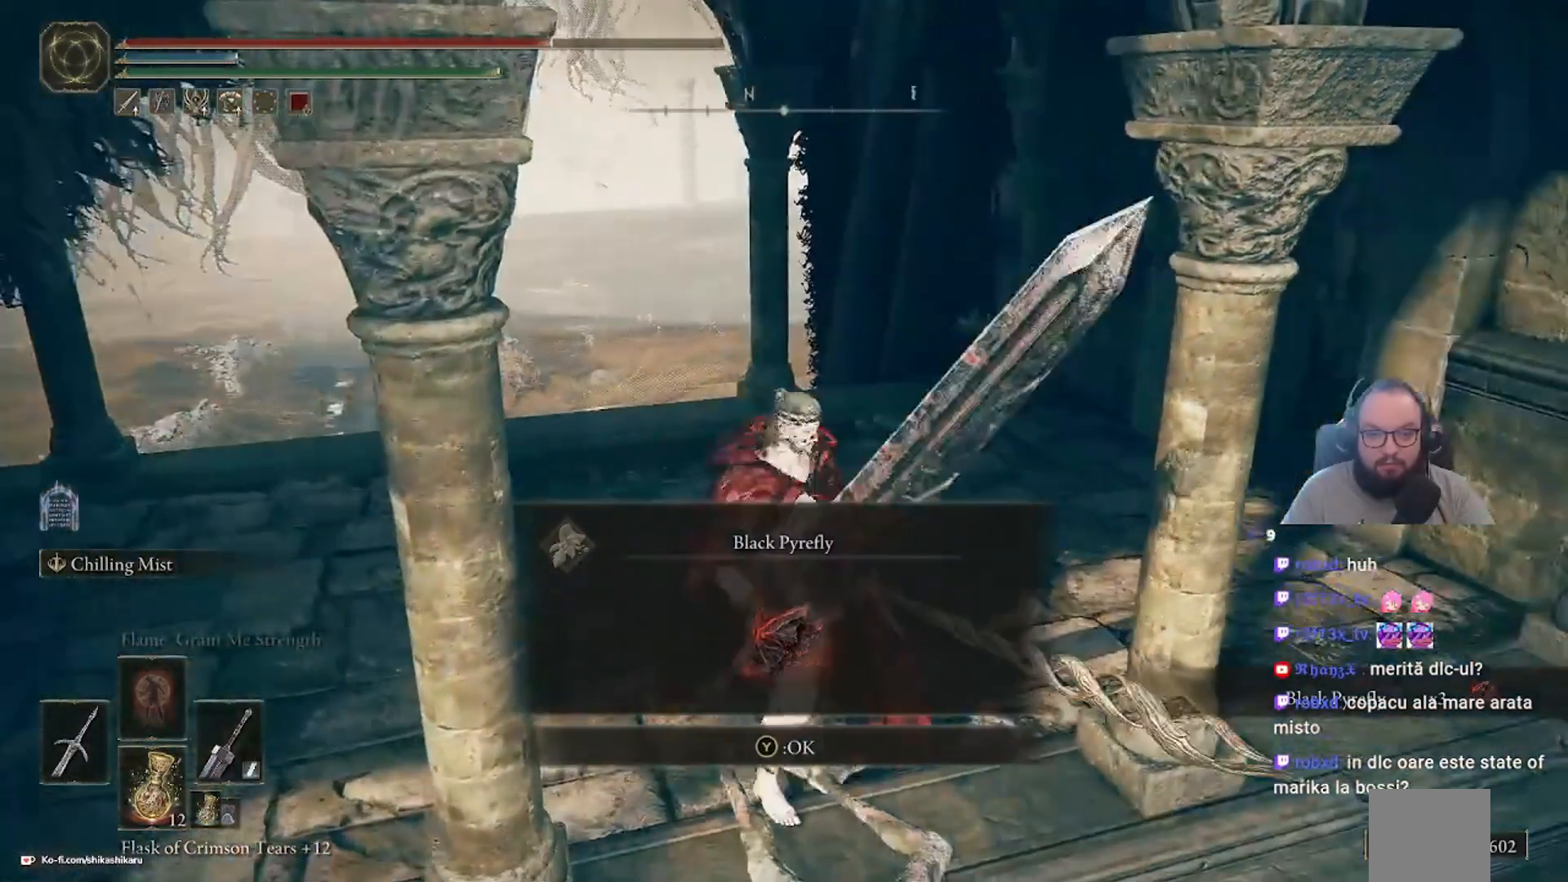
{"buttons": [], "left_stick": "up", "right_stick": "center", "events": [[33, "left_stick", "up"], [33, "right_stick", "center"]]}
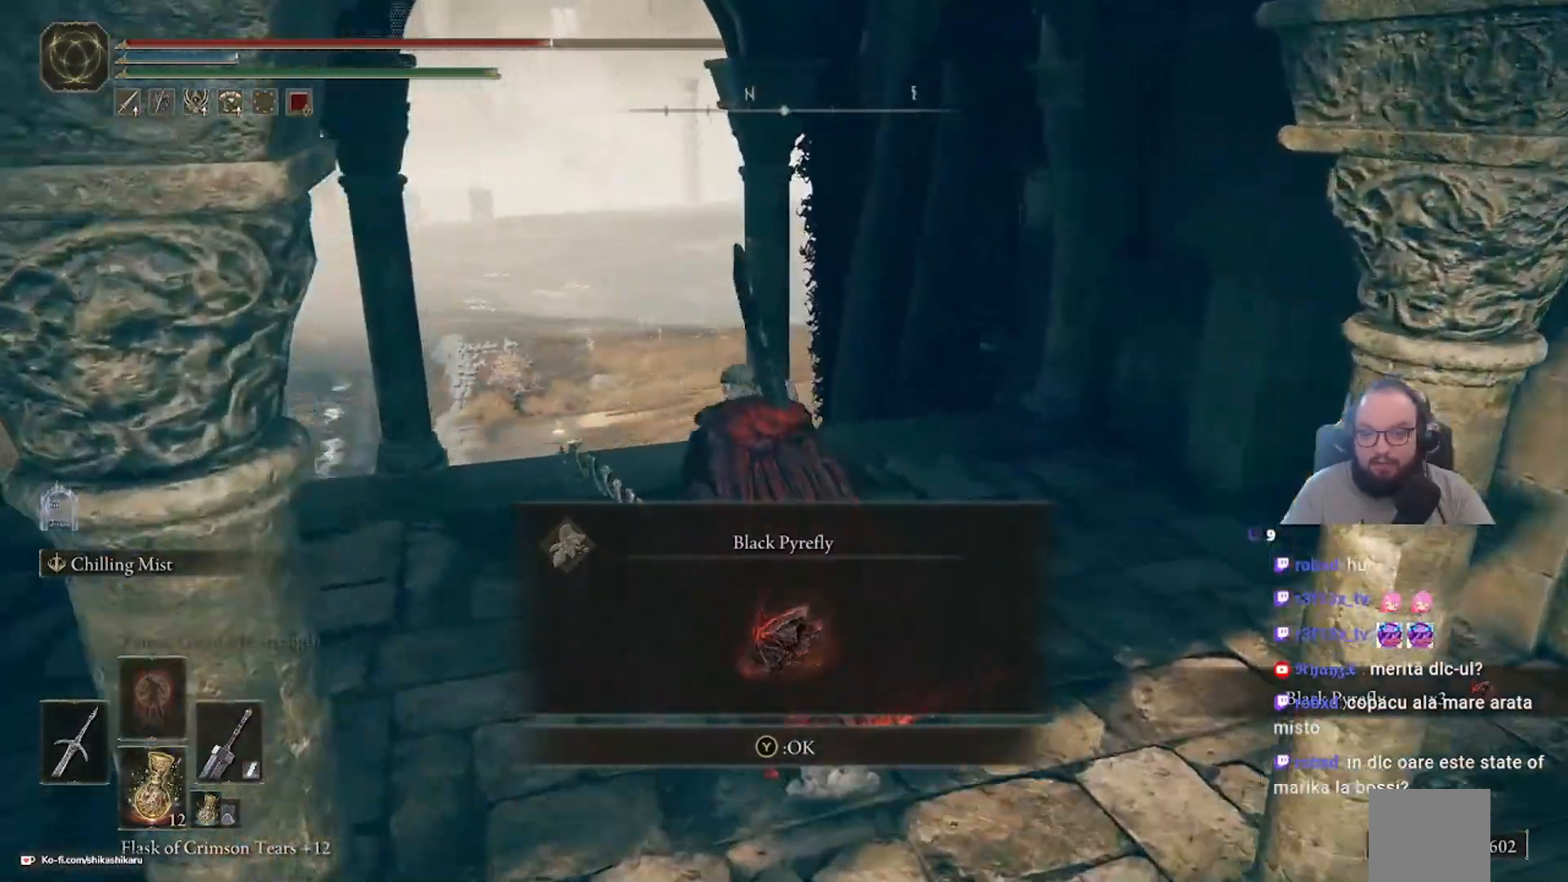
{"buttons": [], "left_stick": "up", "right_stick": "center", "events": [[250, "Y", "down"], [350, "Y", "up"]]}
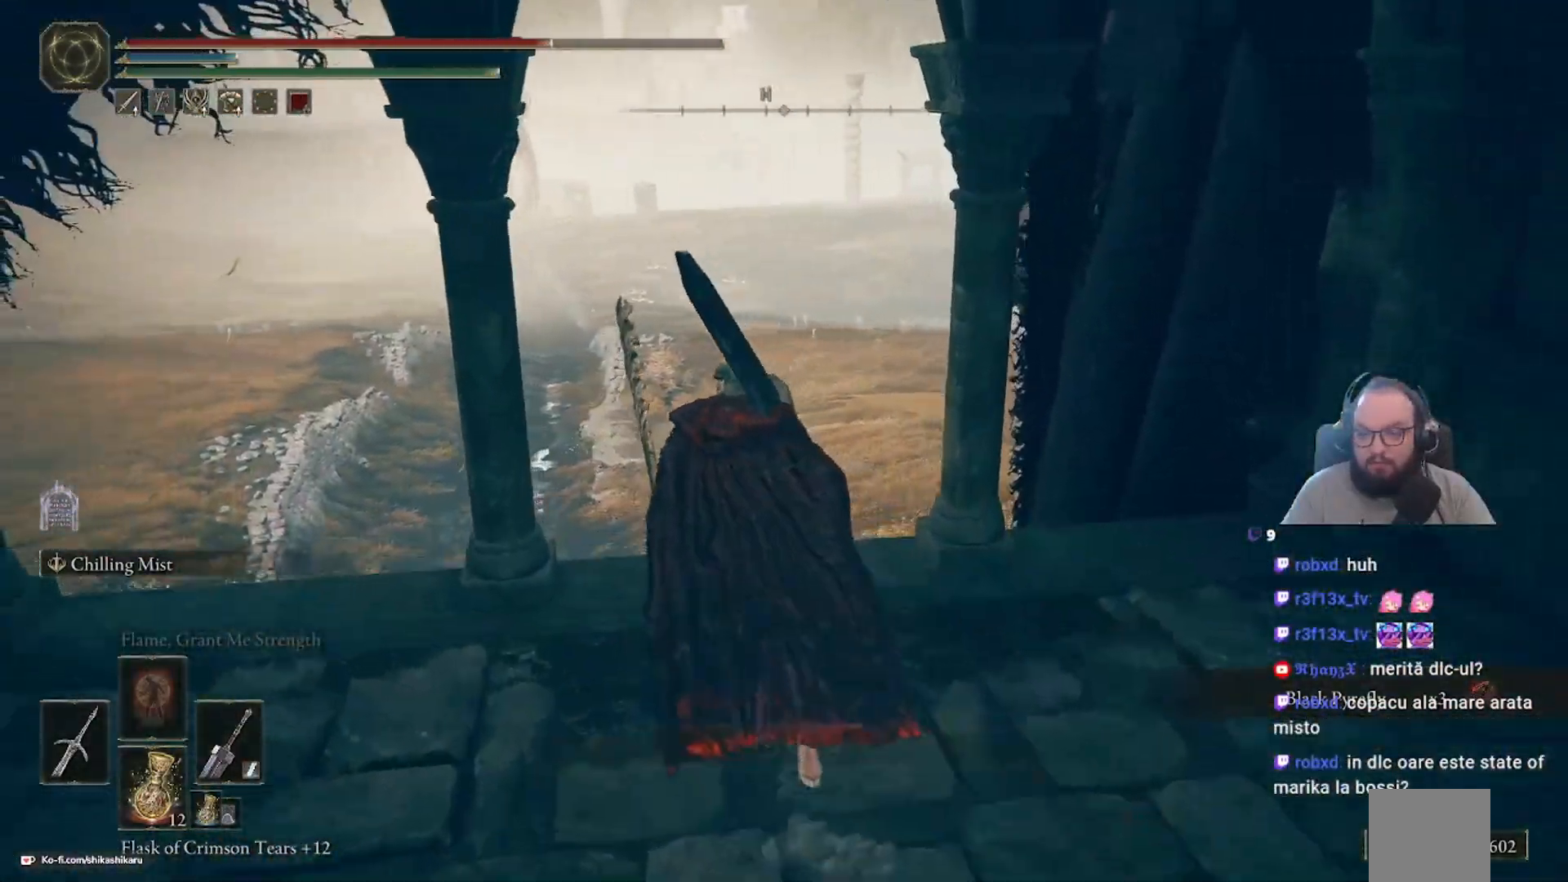
{"buttons": [], "left_stick": "center", "right_stick": "center", "events": [[83, "right_stick", "down"], [283, "left_stick", "center"], [283, "right_stick", "center"]]}
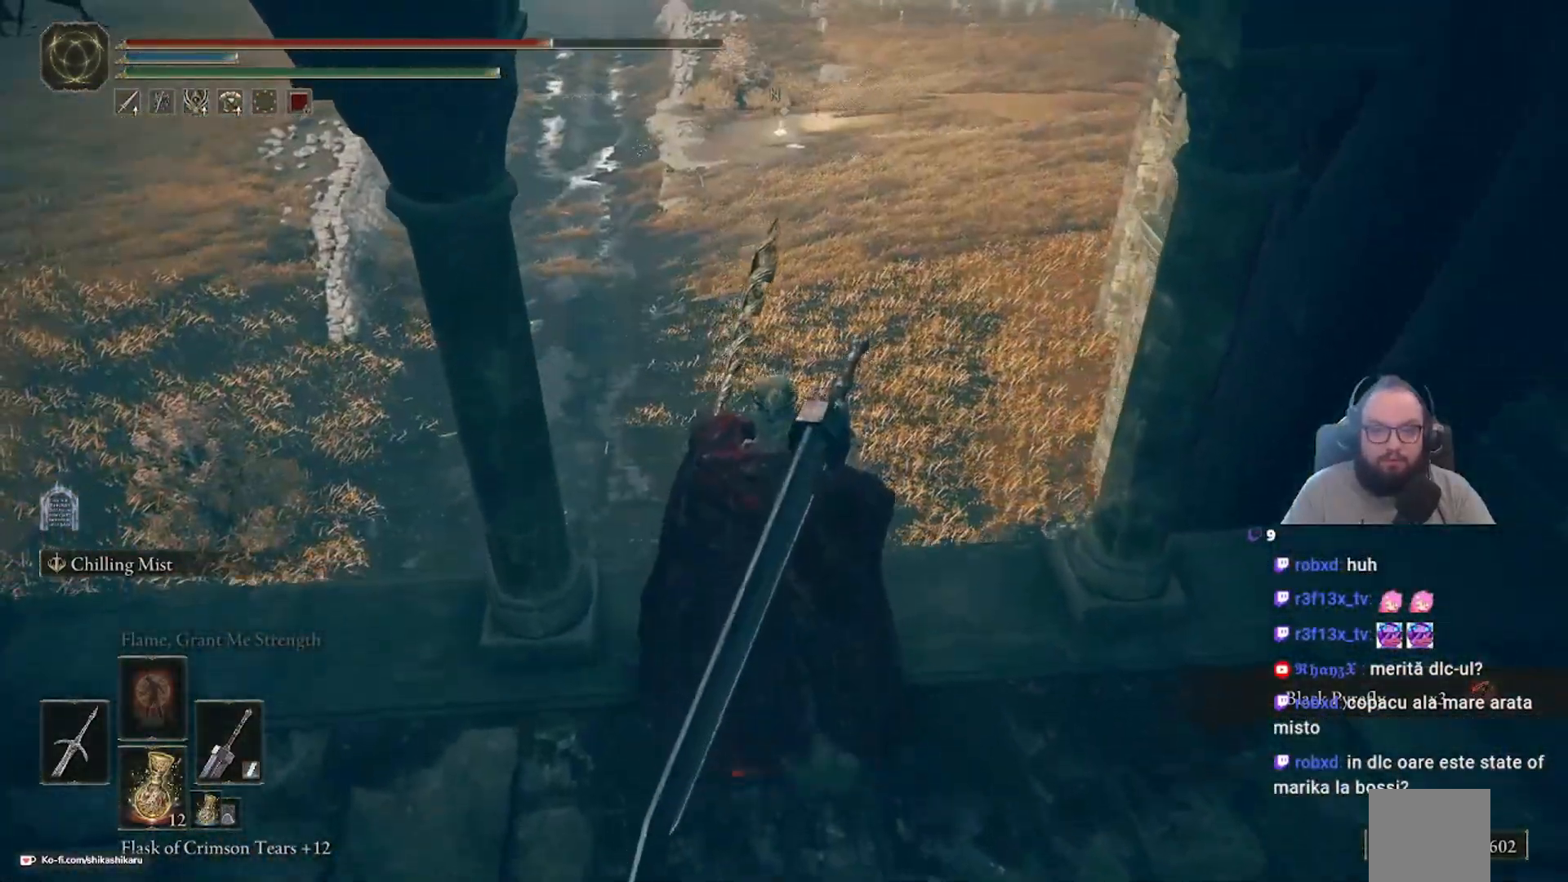
{"buttons": [], "left_stick": "center", "right_stick": "up", "events": [[33, "right_stick", "up"]]}
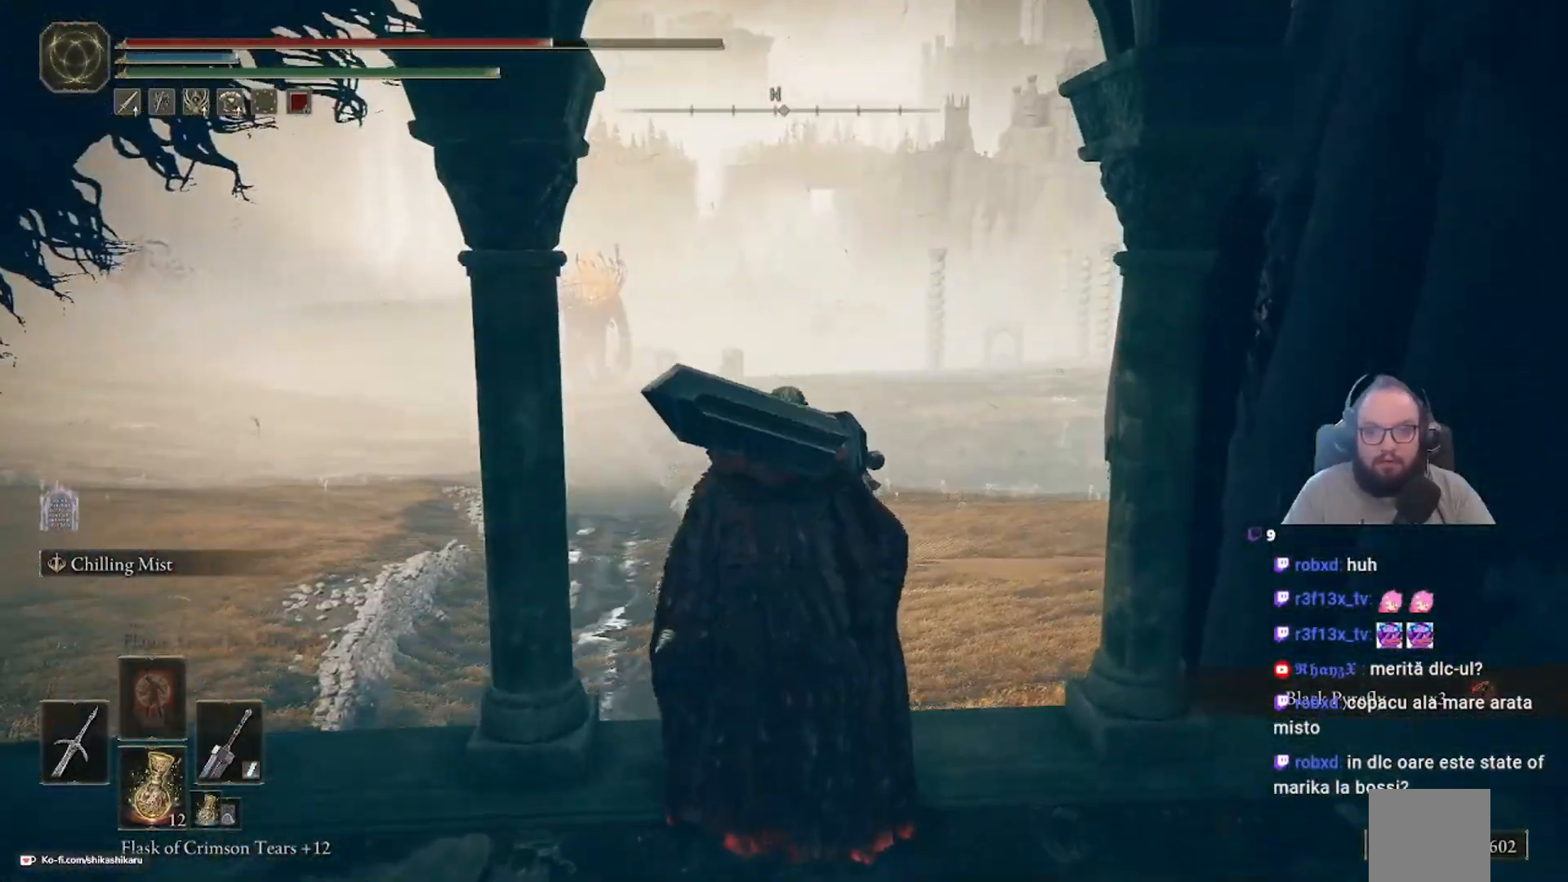
{"buttons": [], "left_stick": "center", "right_stick": "up-left", "events": [[17, "right_stick", "center"], [83, "right_stick", "down"], [250, "right_stick", "up-left"]]}
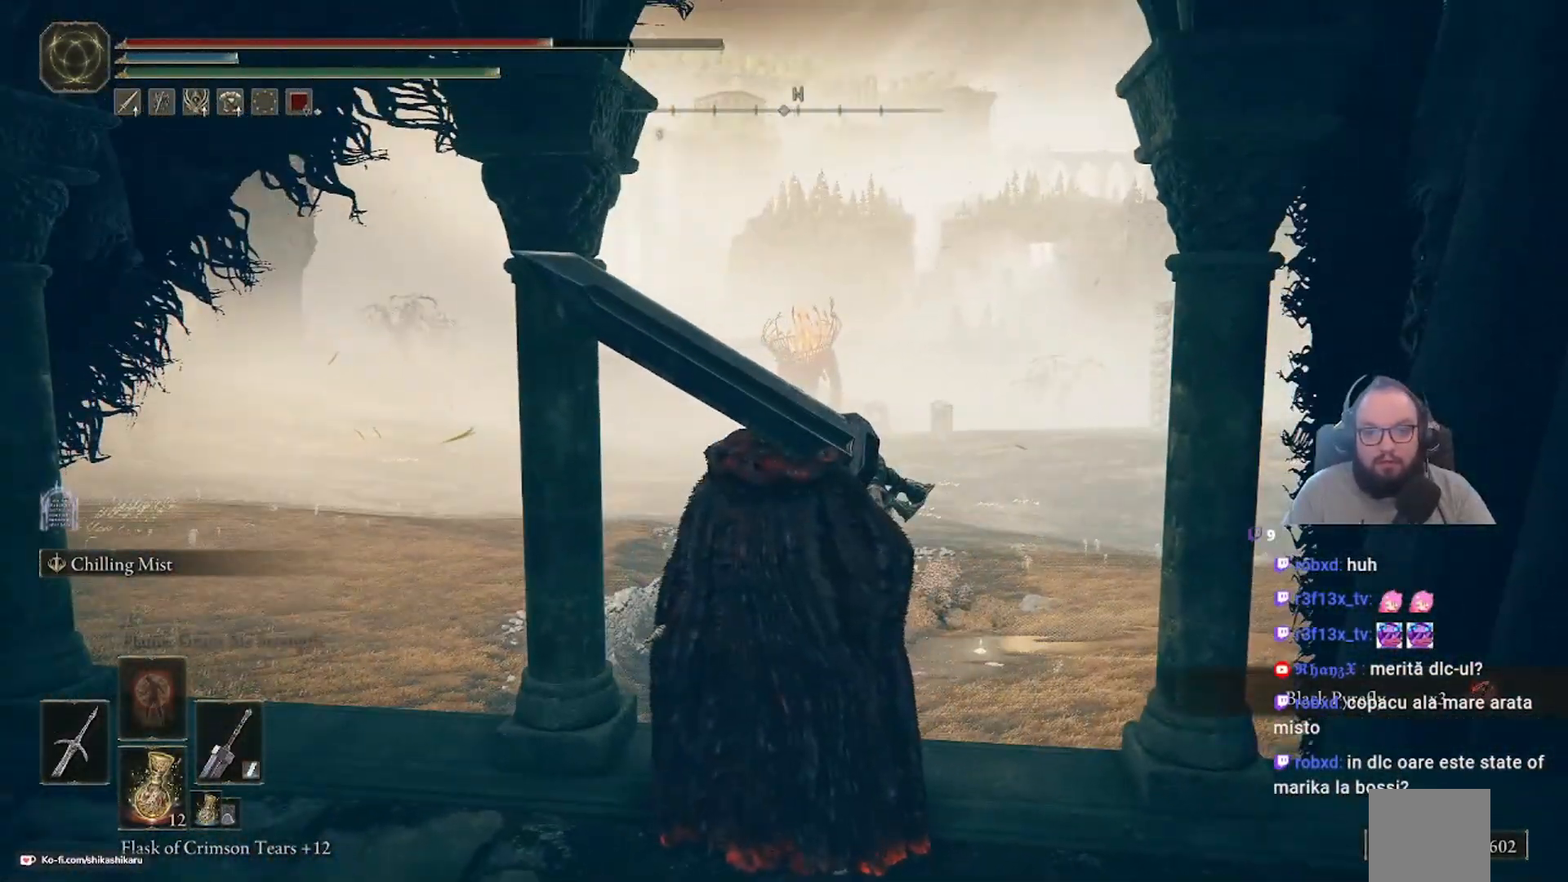
{"buttons": ["Y", "DPAD_RIGHT"], "left_stick": "center", "right_stick": "center", "events": [[50, "right_stick", "center"], [283, "Y", "down"], [417, "DPAD_RIGHT", "down"]]}
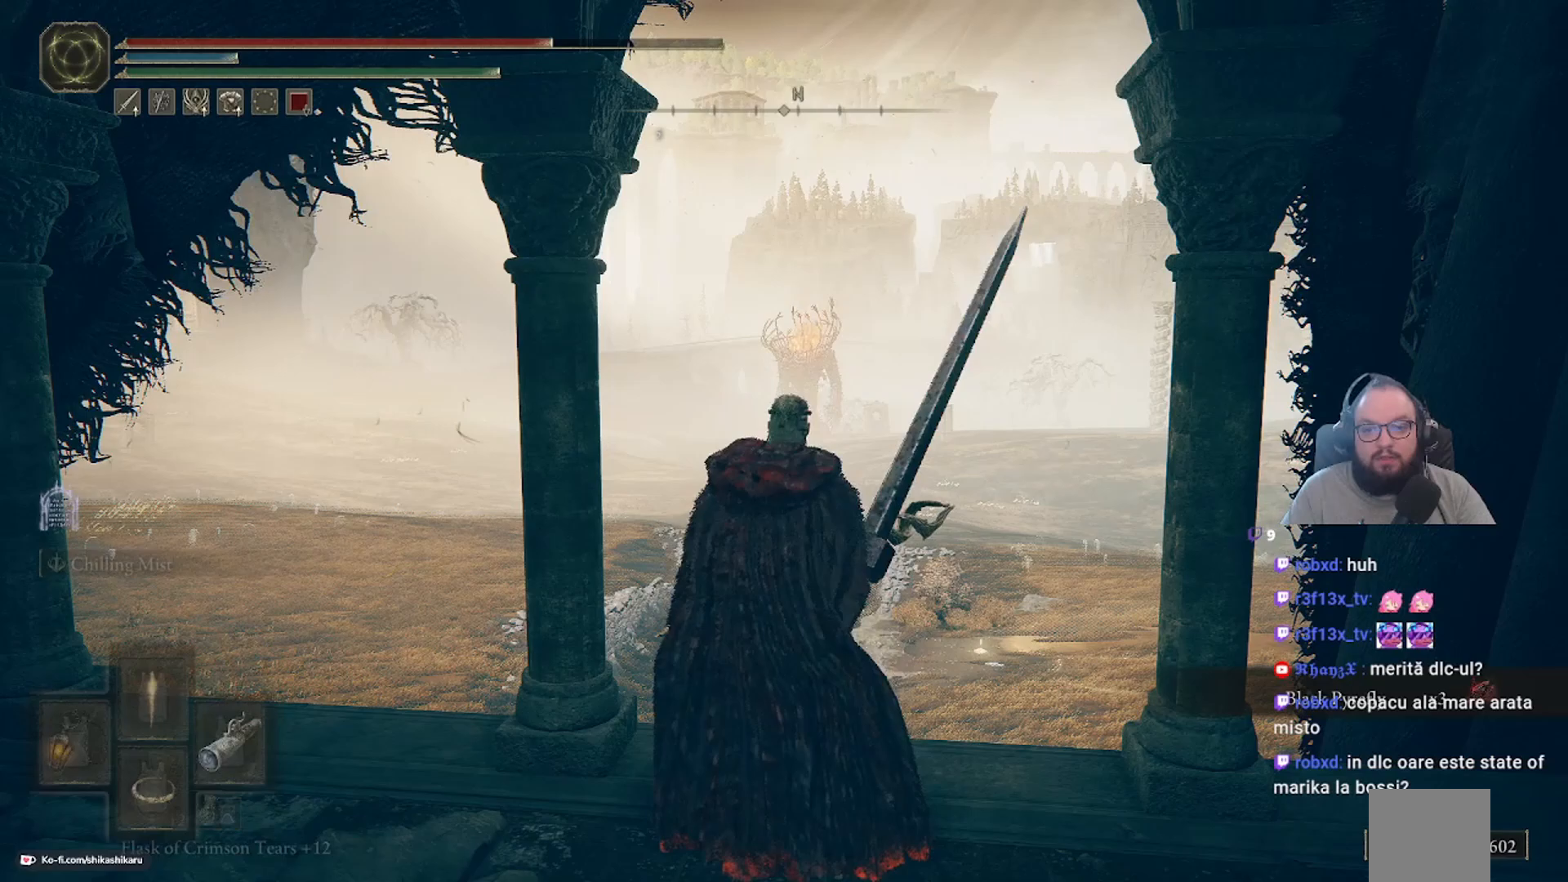
{"buttons": ["Y"], "left_stick": "center", "right_stick": "center", "events": [[50, "DPAD_RIGHT", "up"]]}
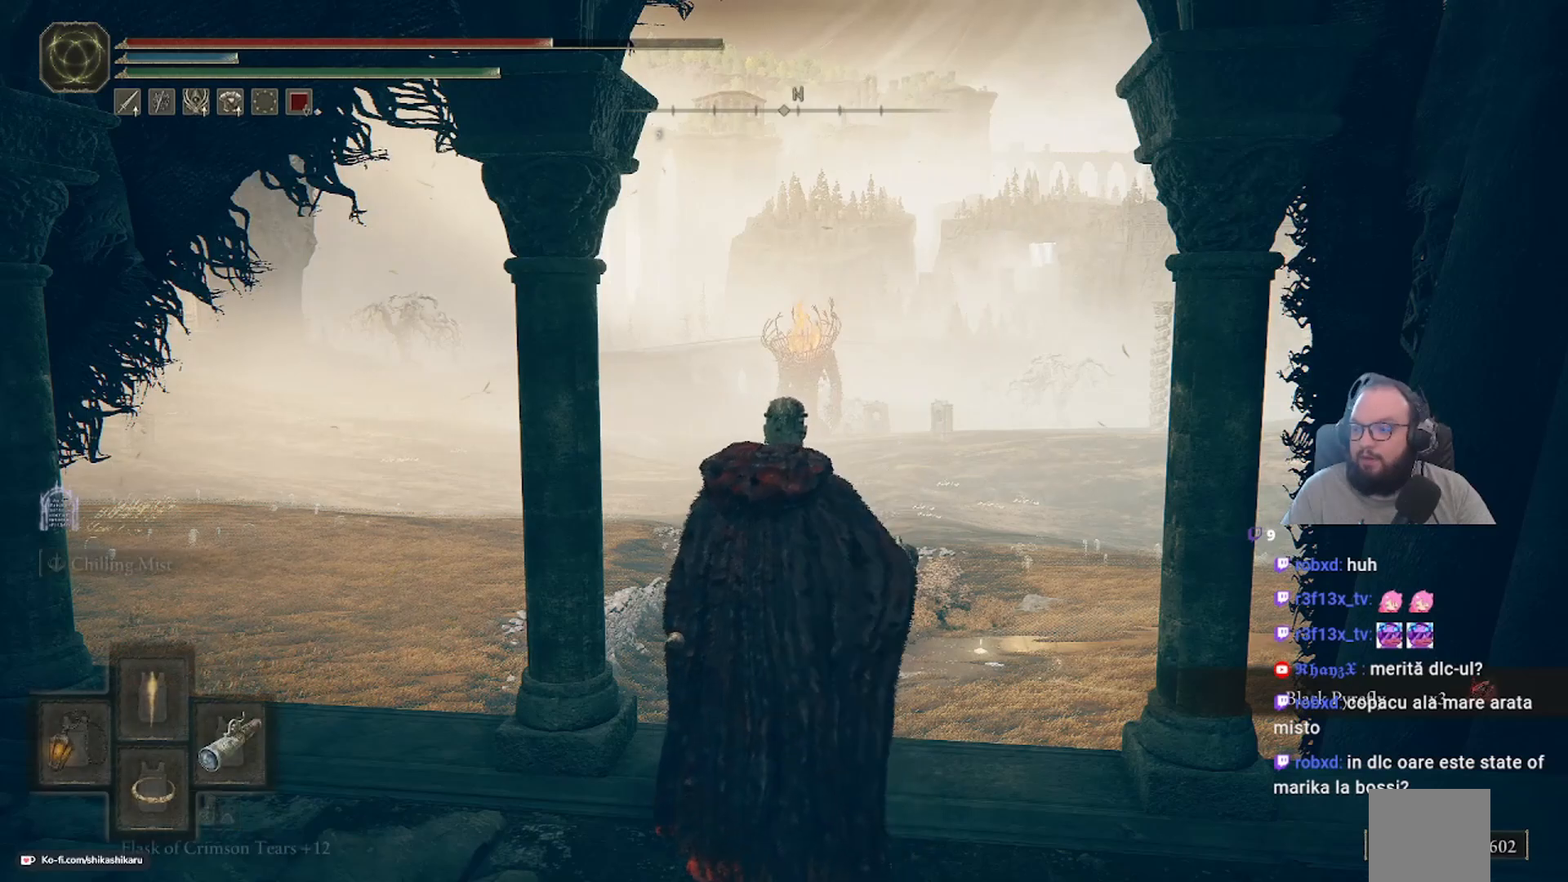
{"buttons": [], "left_stick": "center", "right_stick": "center", "events": [[17, "Y", "up"]]}
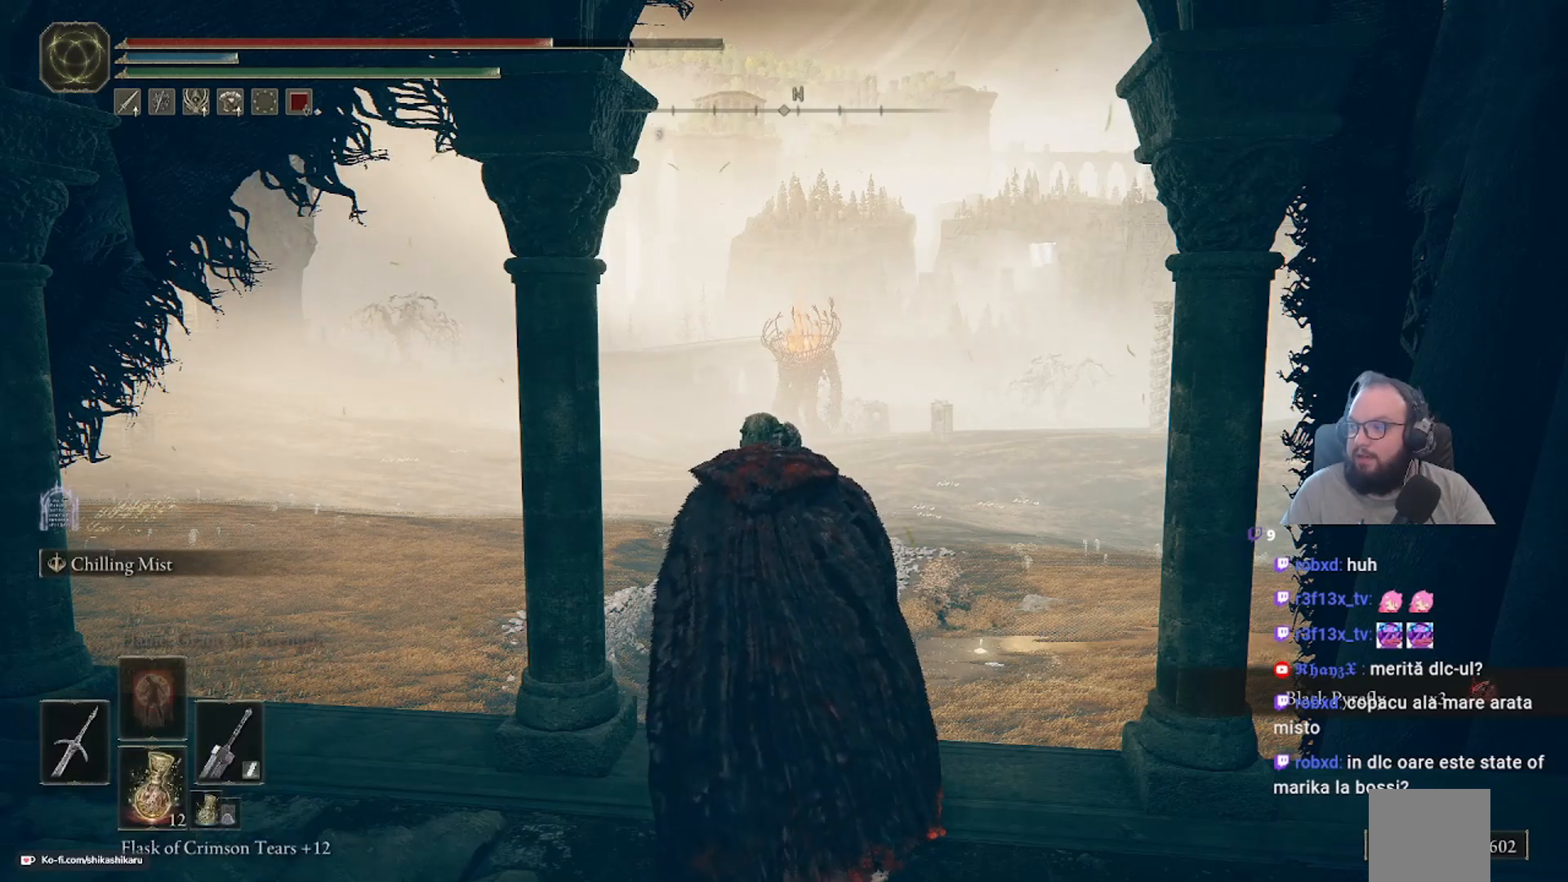
{"buttons": [], "left_stick": "center", "right_stick": "center", "events": [[217, "right_stick", "up-right"], [317, "right_stick", "center"]]}
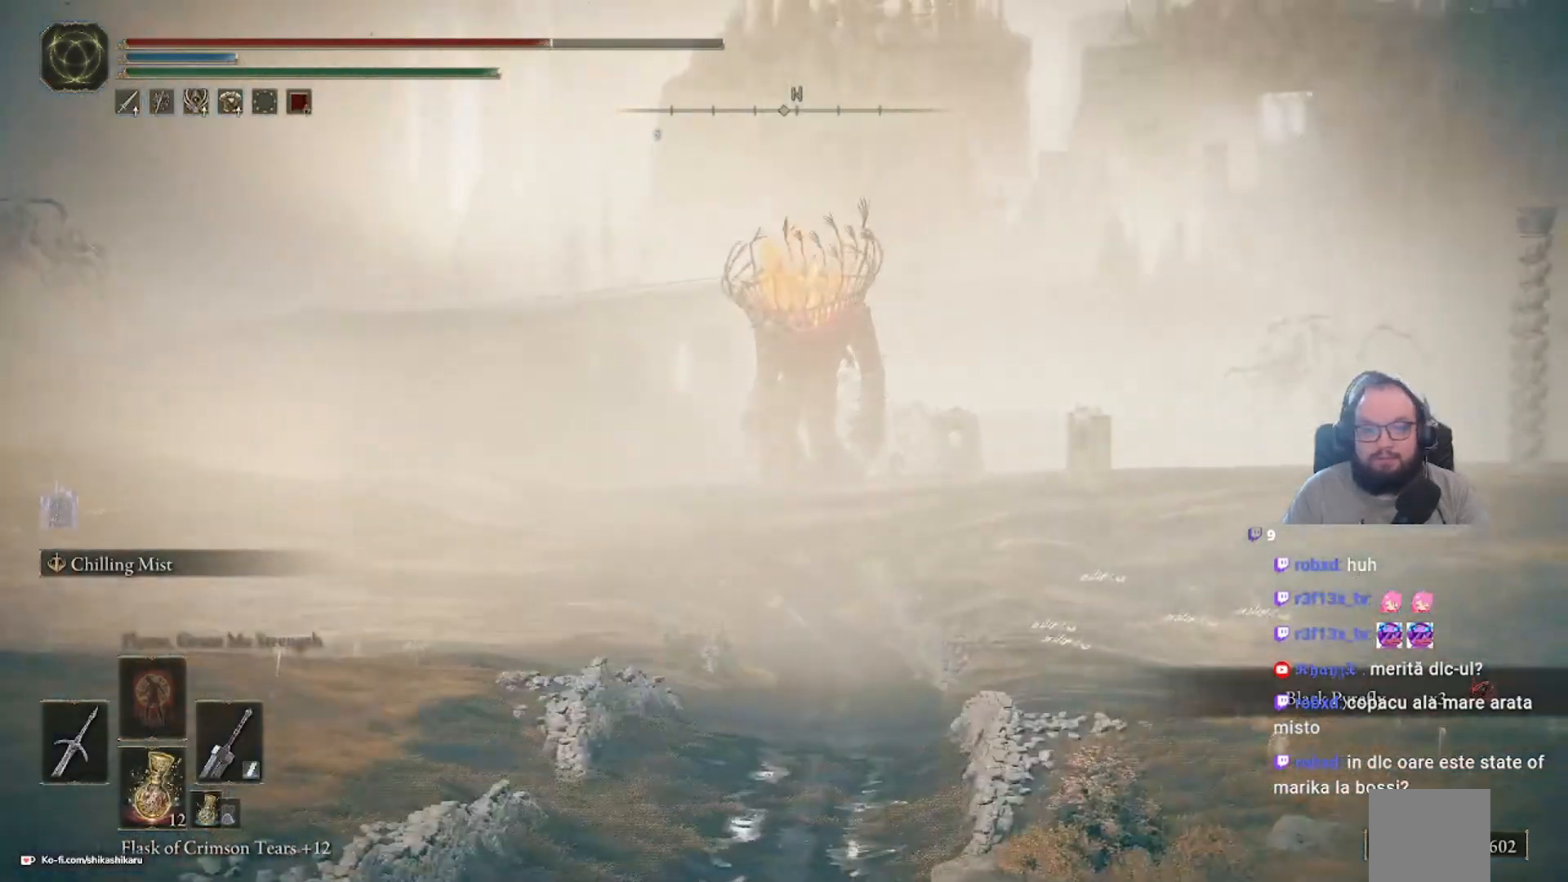
{"buttons": [], "left_stick": "center", "right_stick": "center", "events": [[33, "DPAD_UP", "down"], [167, "DPAD_UP", "up"], [183, "right_stick", "up-right"], [300, "DPAD_UP", "down"], [367, "DPAD_UP", "up"], [467, "right_stick", "center"]]}
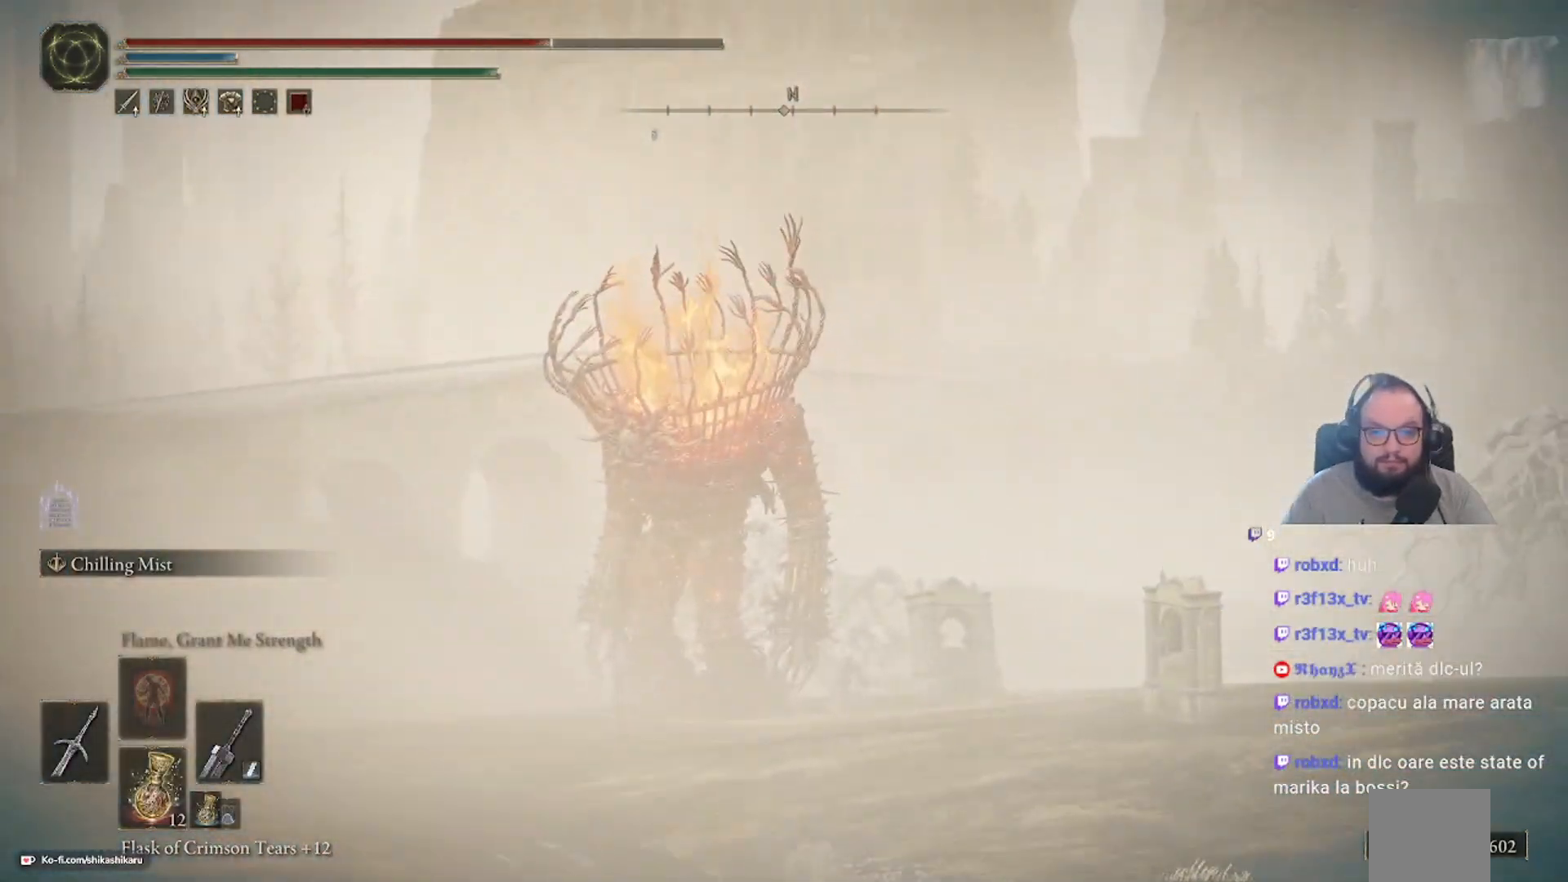
{"buttons": [], "left_stick": "center", "right_stick": "down-left", "events": [[433, "right_stick", "down-left"]]}
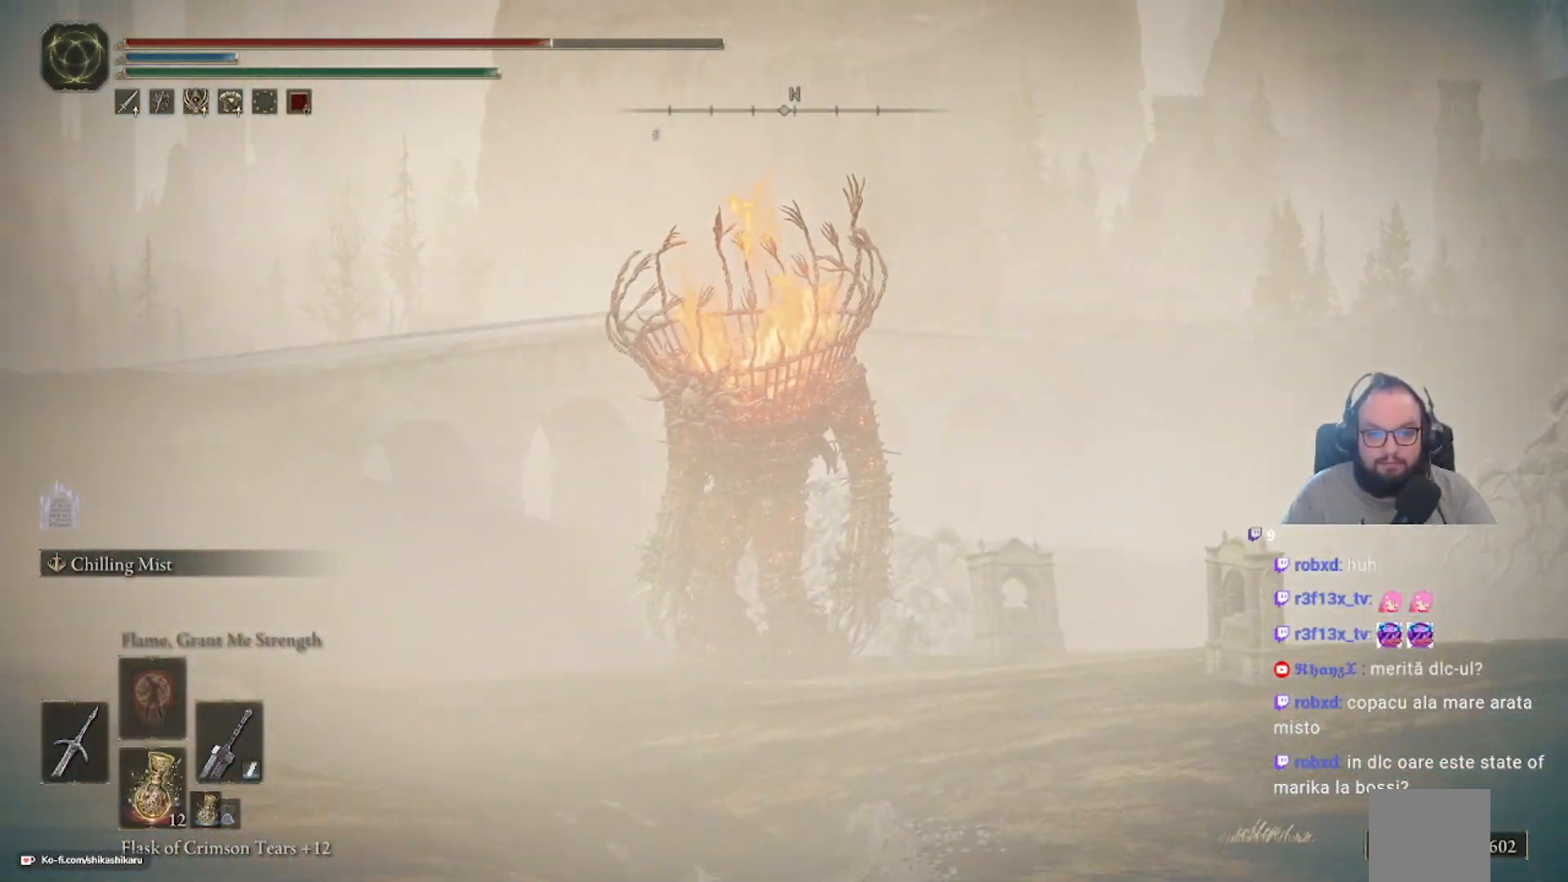
{"buttons": [], "left_stick": "center", "right_stick": "center", "events": [[33, "right_stick", "center"]]}